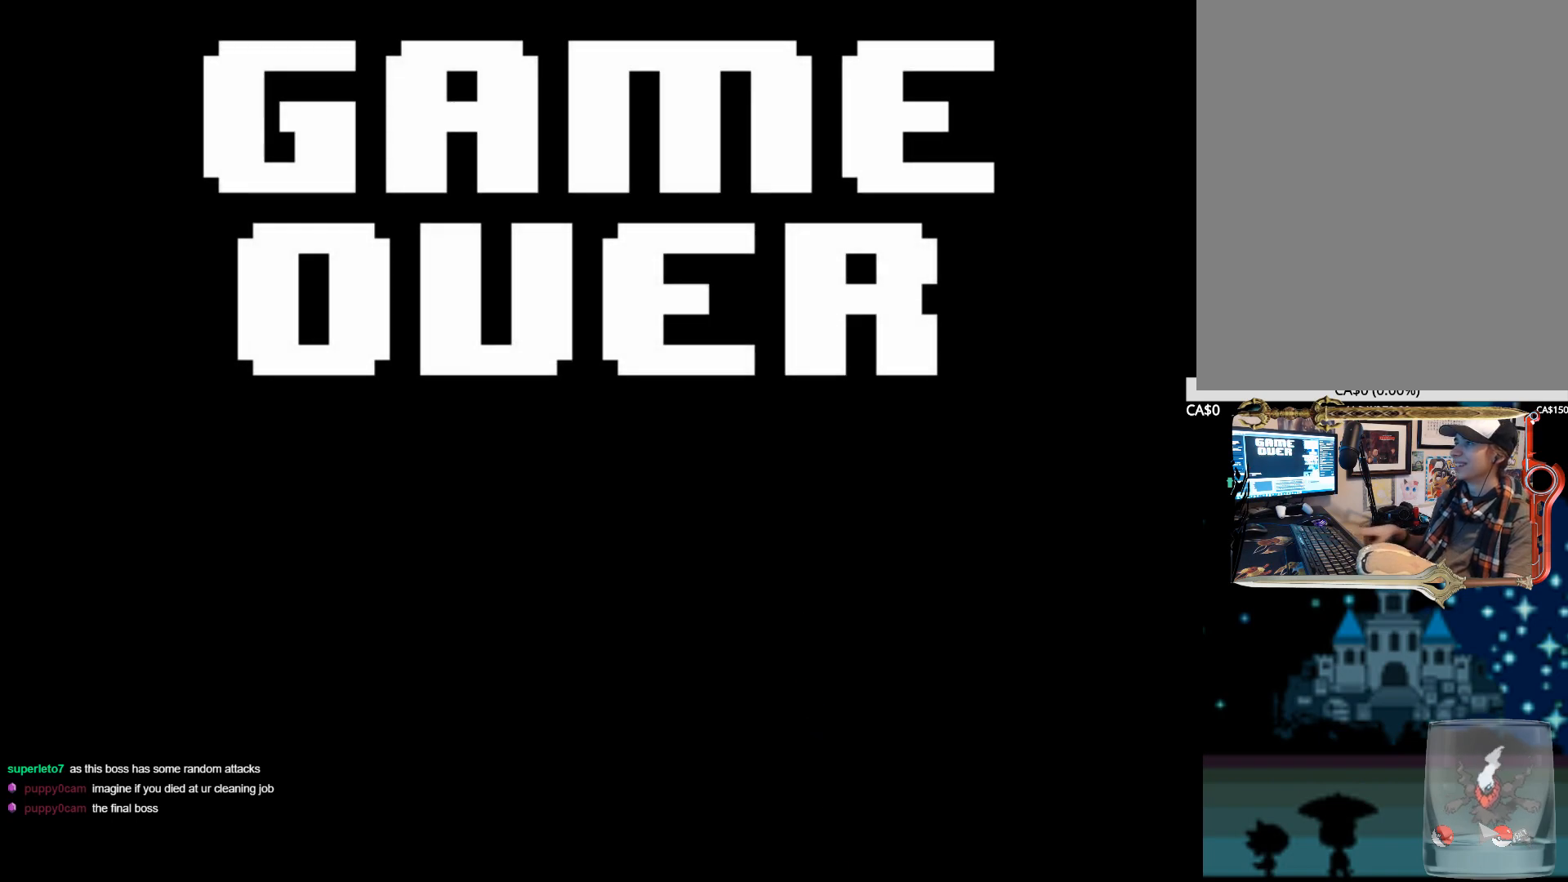
Gameplay with keyboard; each line is a JSON object with the keys held at the frame after it. "events" lists presses ("down") and releases ("up") of "1", "2", "3", "4", "5", "6", "7", "a", "alt", "b", "c", "caps_lock", "ctrl", "d", "down", "e", "f", "g", "h", "left", "n", "q", "r", "right", "s", "shift", "space", "super", "t", "tab", "tilde", "u", "up", "v", "w", "x", "y" and "z" between this image and that frame as [ms after this image, input, new state], when the widget could be followed in between. No other keys are recorded. Mouse input is not recorded.
{"keys": [], "events": [[117, "x", "down"], [117, "z", "down"], [250, "x", "up"], [250, "z", "up"], [350, "x", "down"], [350, "z", "down"], [484, "x", "up"], [484, "z", "up"]]}
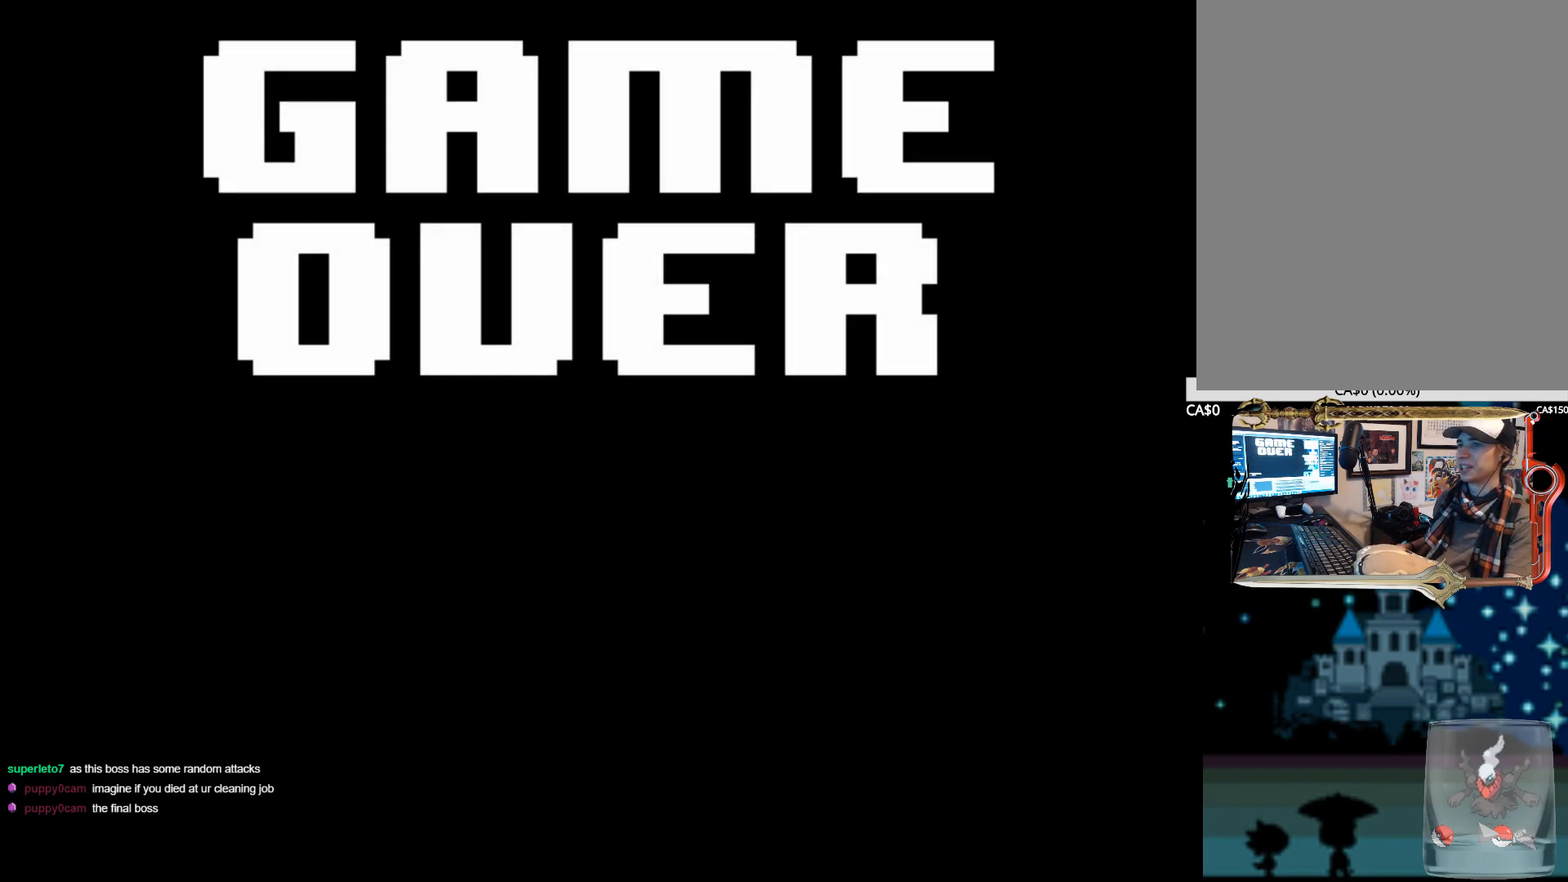
{"keys": ["z"], "events": [[34, "z", "down"], [167, "z", "up"], [267, "z", "down"], [400, "z", "up"], [450, "z", "down"]]}
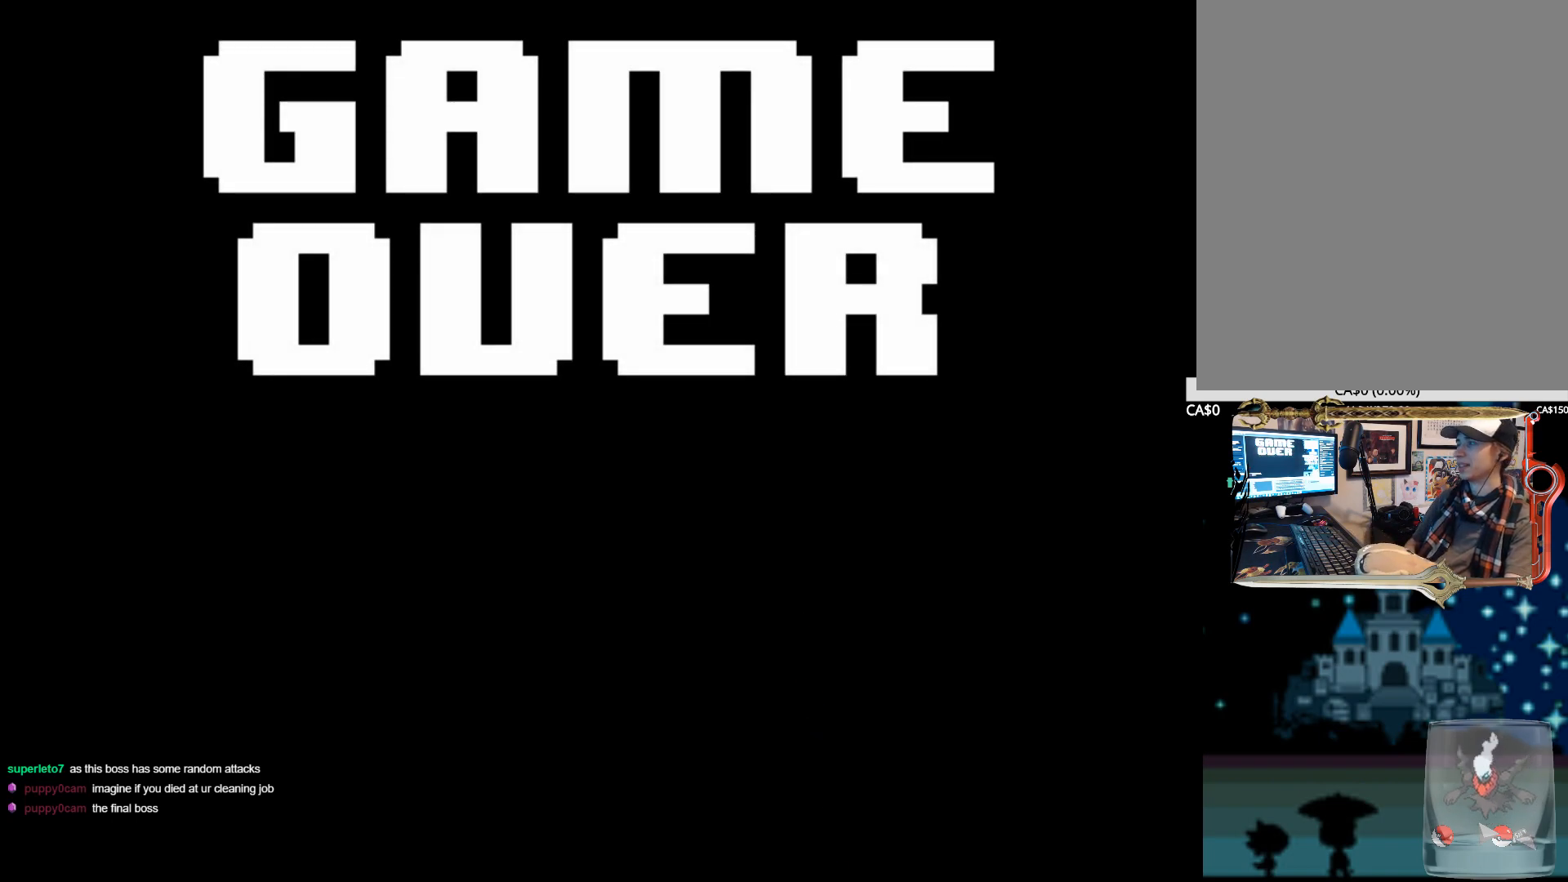
{"keys": ["z"], "events": [[100, "z", "up"], [134, "z", "down"], [284, "z", "up"], [367, "z", "down"]]}
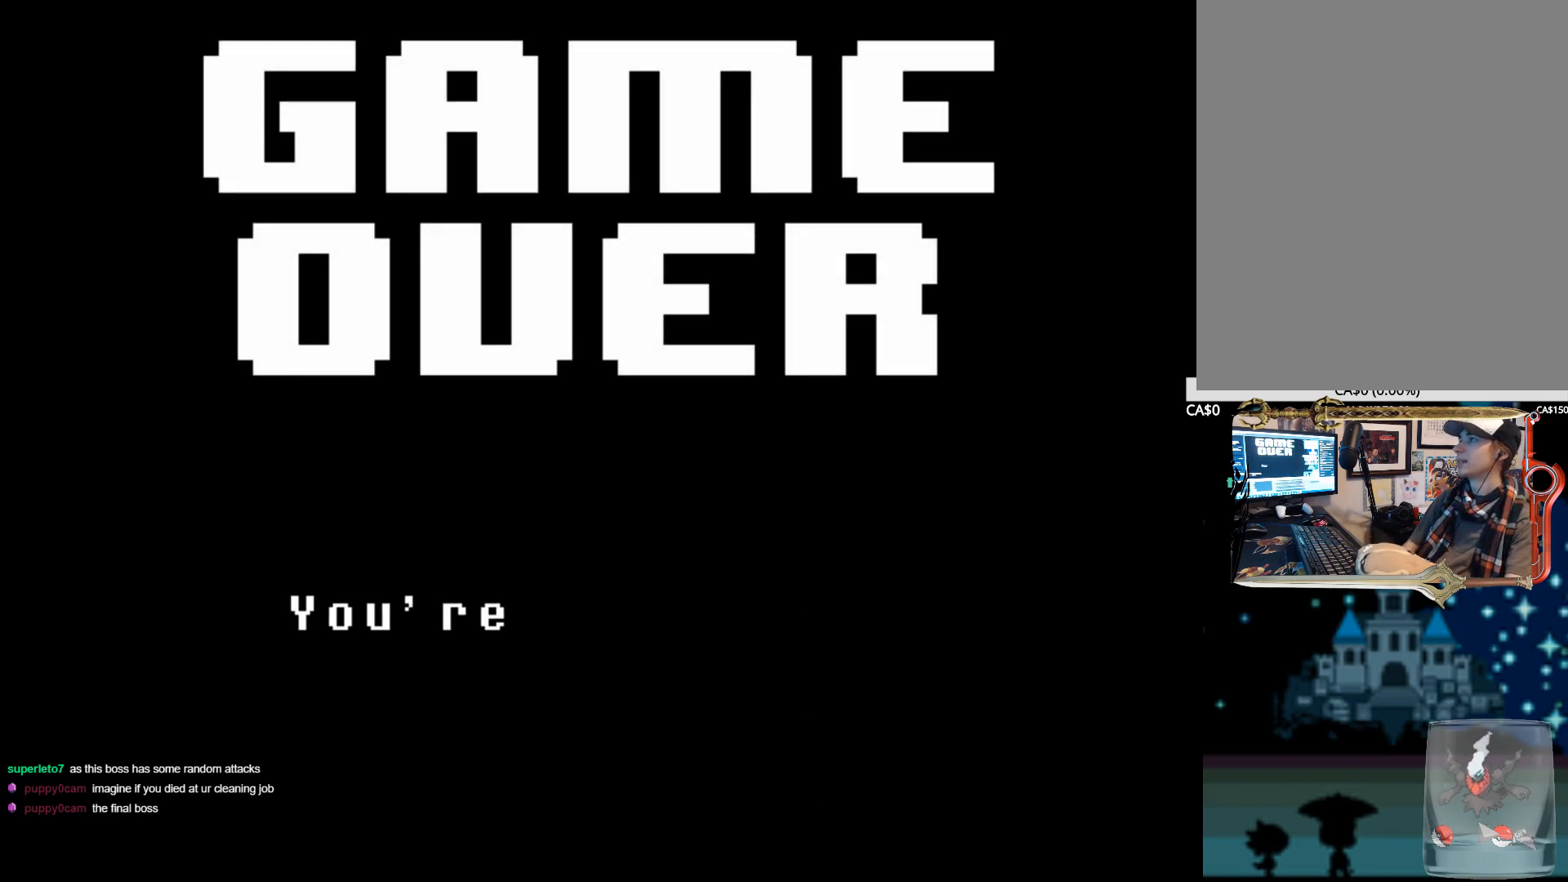
{"keys": ["z"], "events": [[17, "z", "up"], [117, "z", "down"], [200, "z", "up"], [300, "z", "down"], [384, "z", "up"], [484, "z", "down"]]}
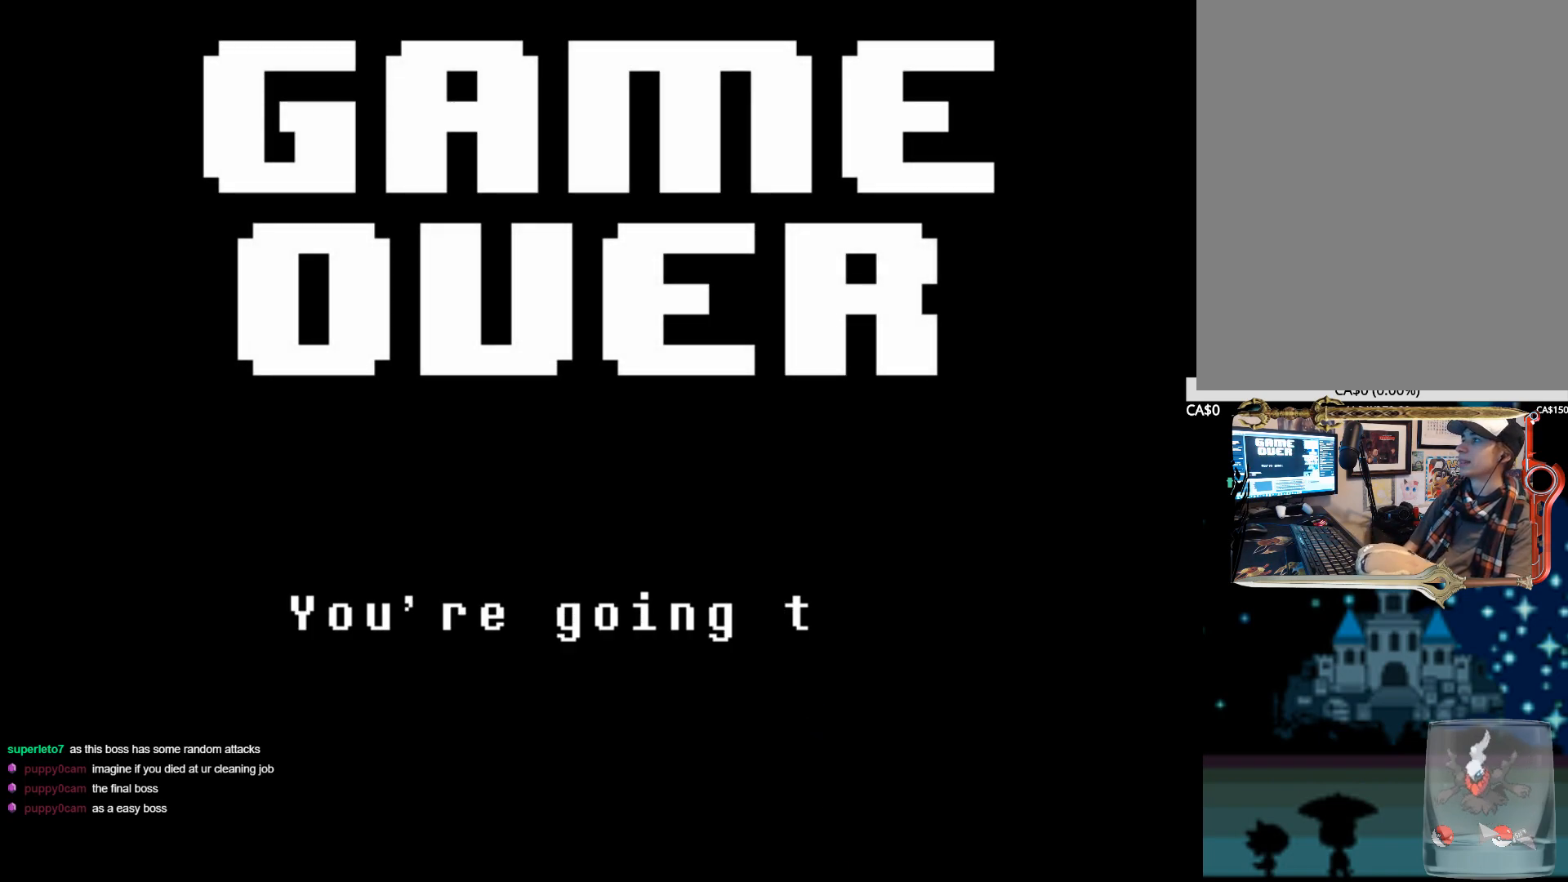
{"keys": ["z"], "events": [[117, "z", "up"], [217, "z", "down"], [317, "z", "up"], [450, "z", "down"]]}
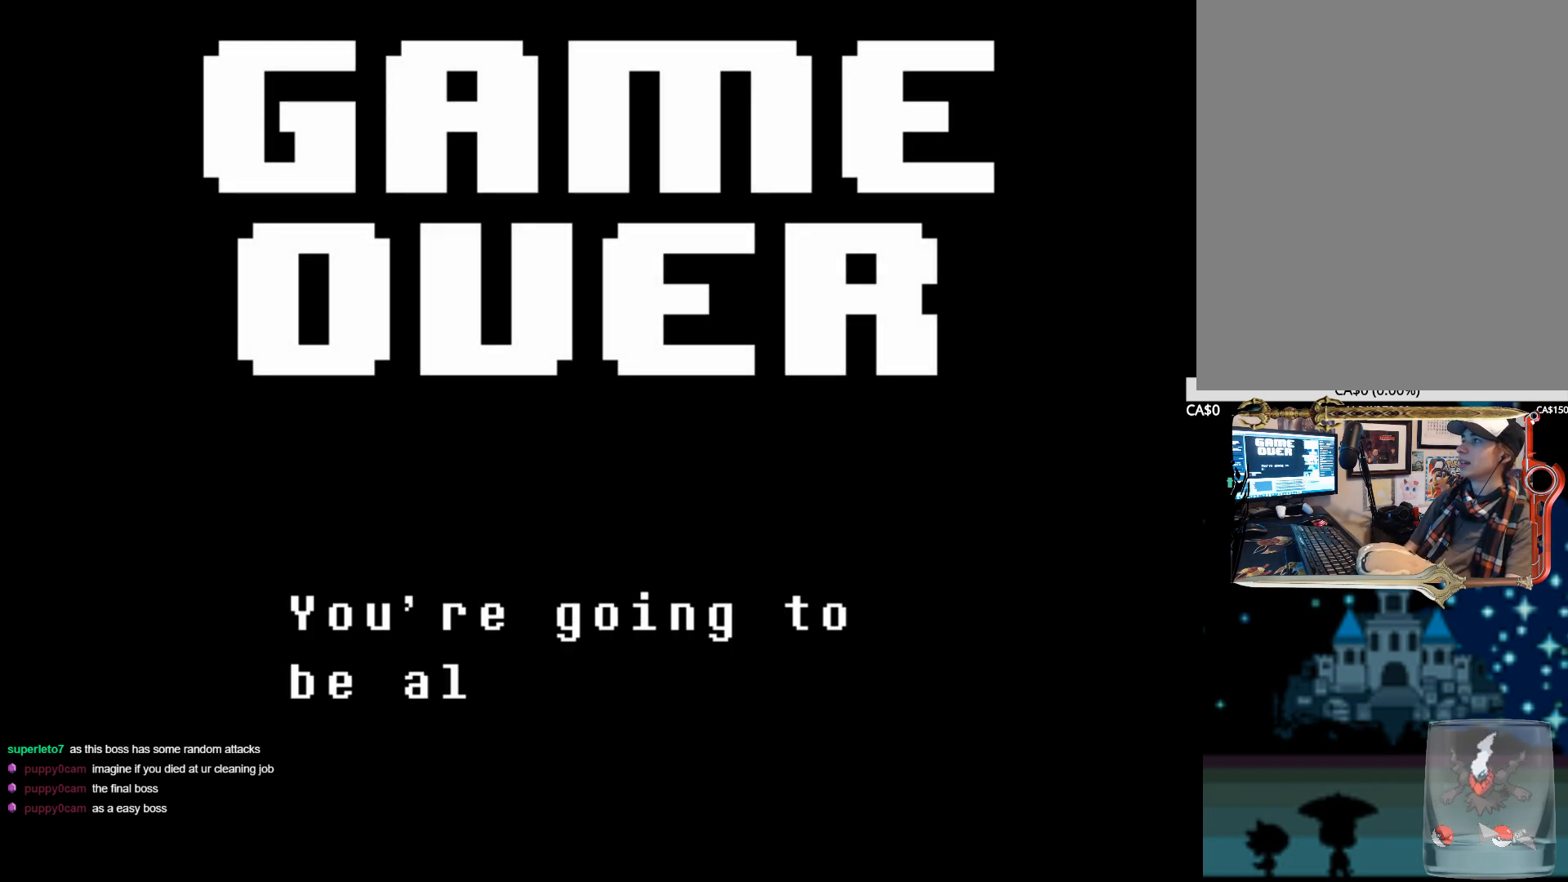
{"keys": [], "events": [[50, "z", "up"]]}
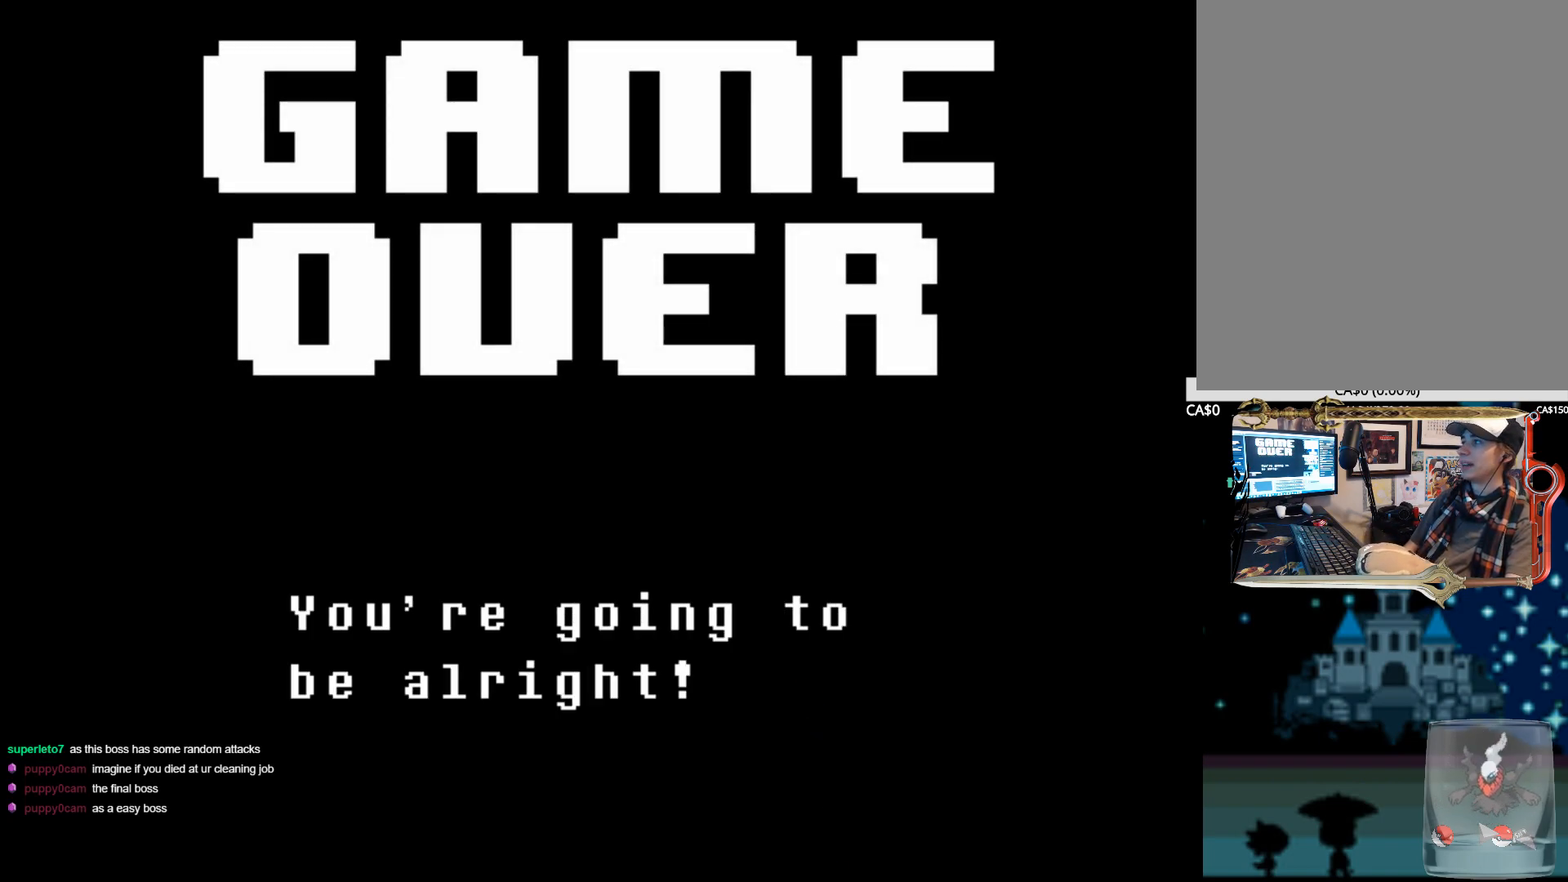
{"keys": ["z"], "events": [[150, "z", "down"], [200, "x", "down"], [300, "x", "up"], [350, "z", "up"], [400, "z", "down"], [434, "x", "down"], [484, "x", "up"]]}
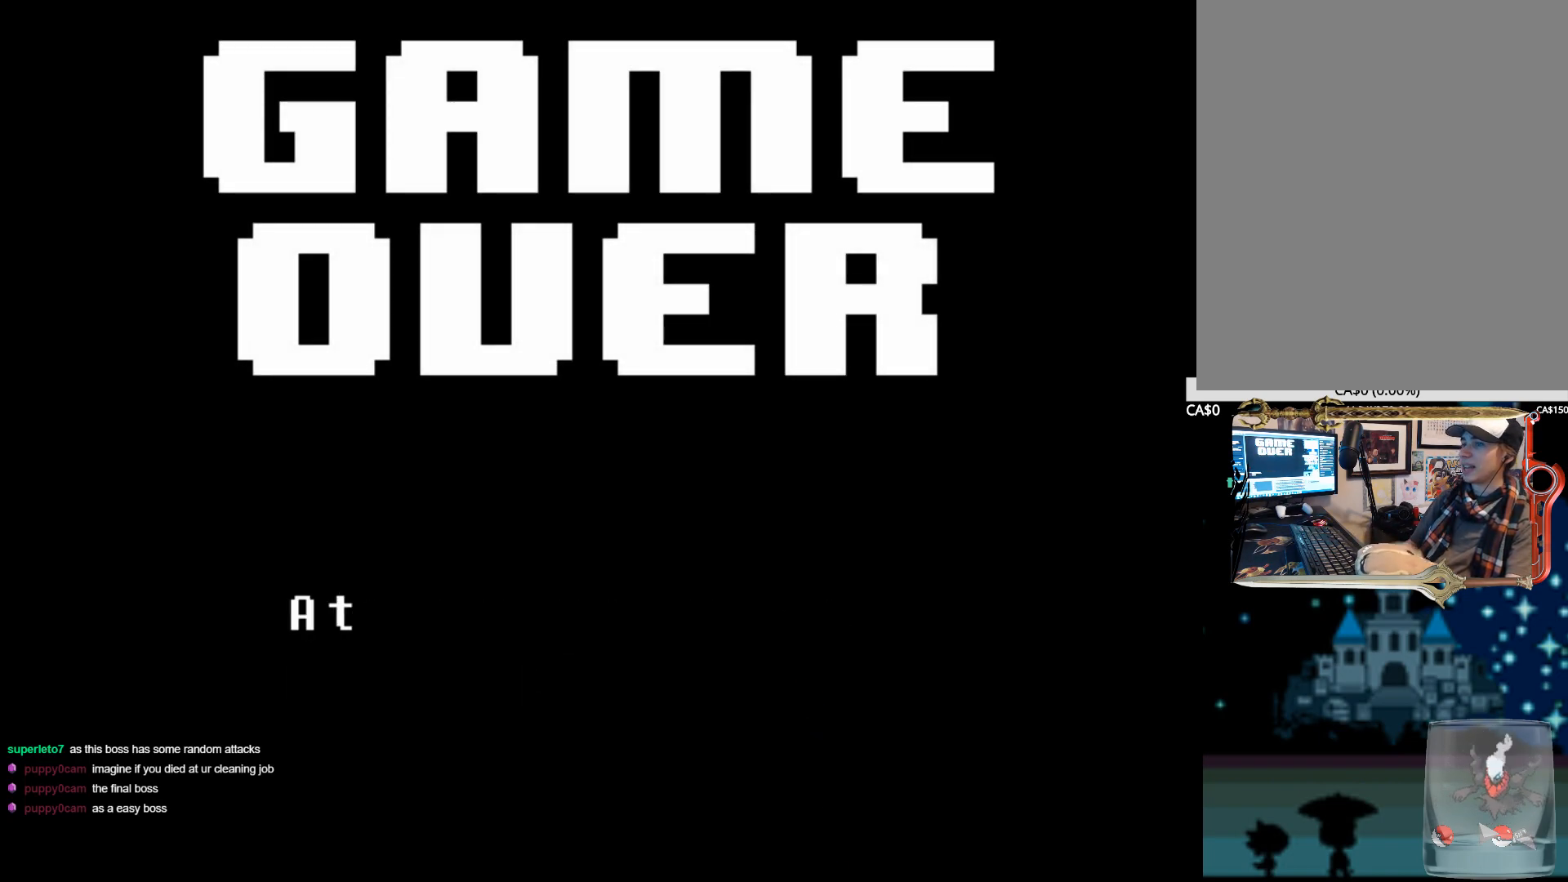
{"keys": ["z"], "events": [[34, "z", "up"], [84, "z", "down"], [217, "z", "up"], [267, "z", "down"], [400, "z", "up"], [450, "z", "down"]]}
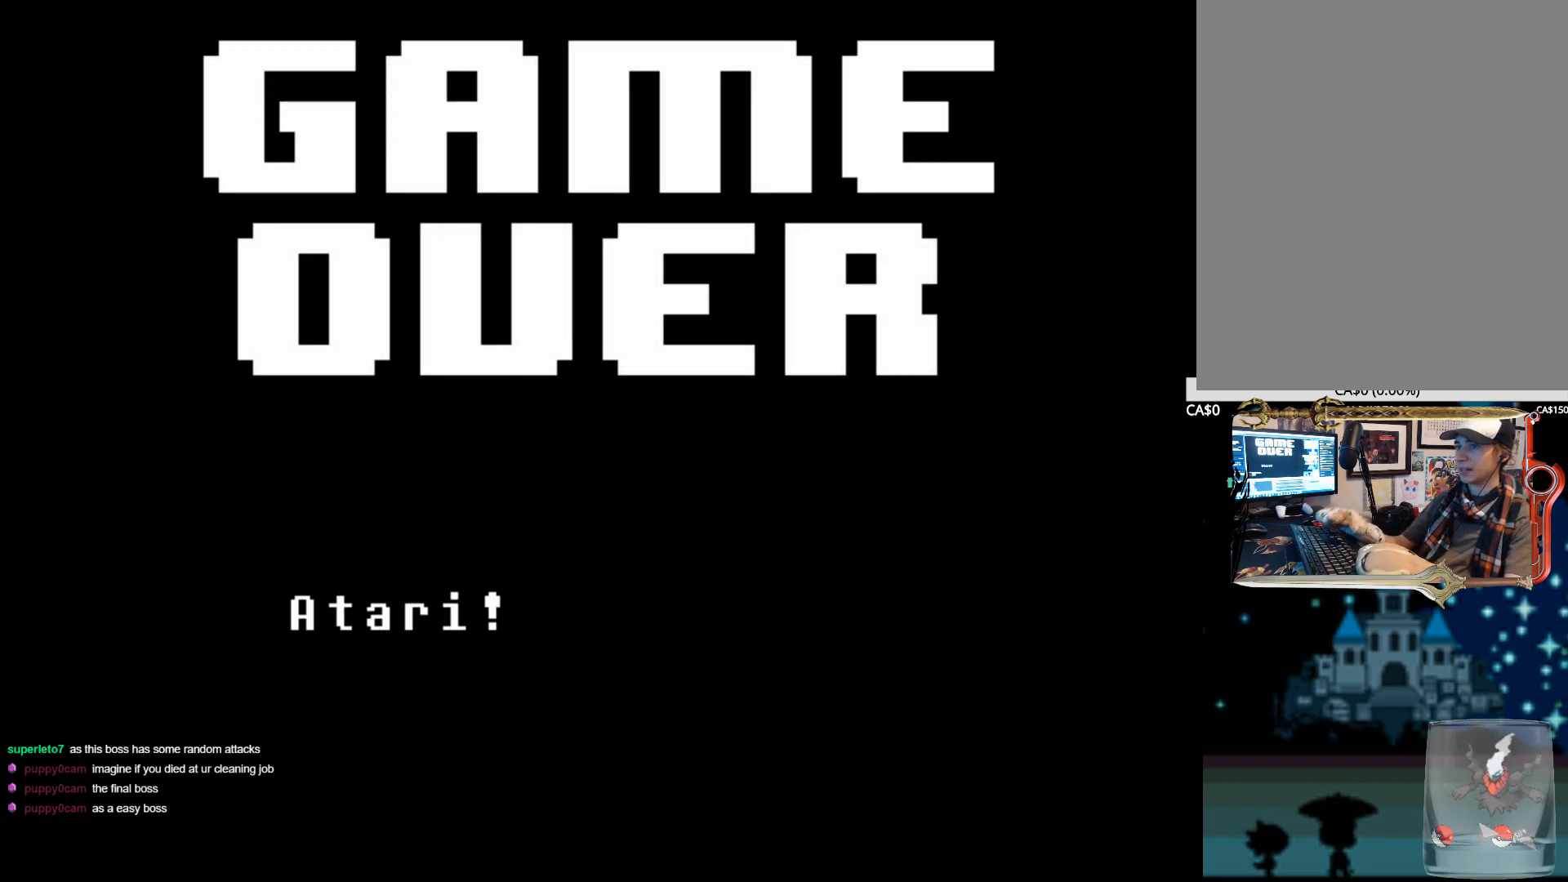
{"keys": [], "events": [[50, "z", "up"], [150, "z", "down"], [234, "z", "up"], [334, "z", "down"], [417, "z", "up"]]}
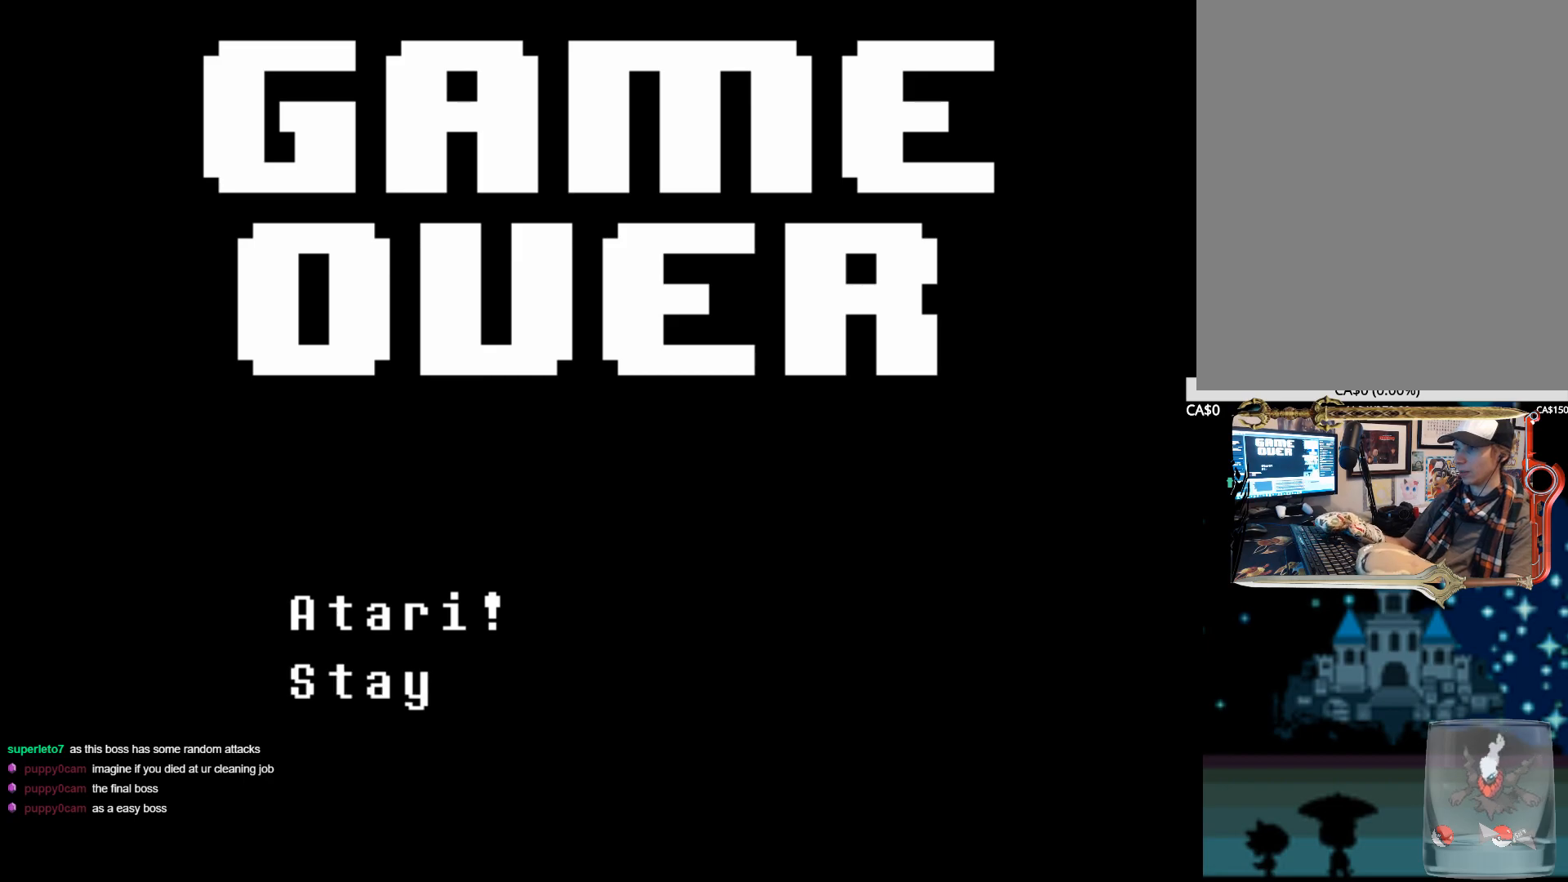
{"keys": ["z"], "events": [[17, "z", "down"], [117, "z", "up"], [200, "x", "down"], [200, "z", "down"], [300, "x", "up"], [300, "z", "up"], [400, "z", "down"]]}
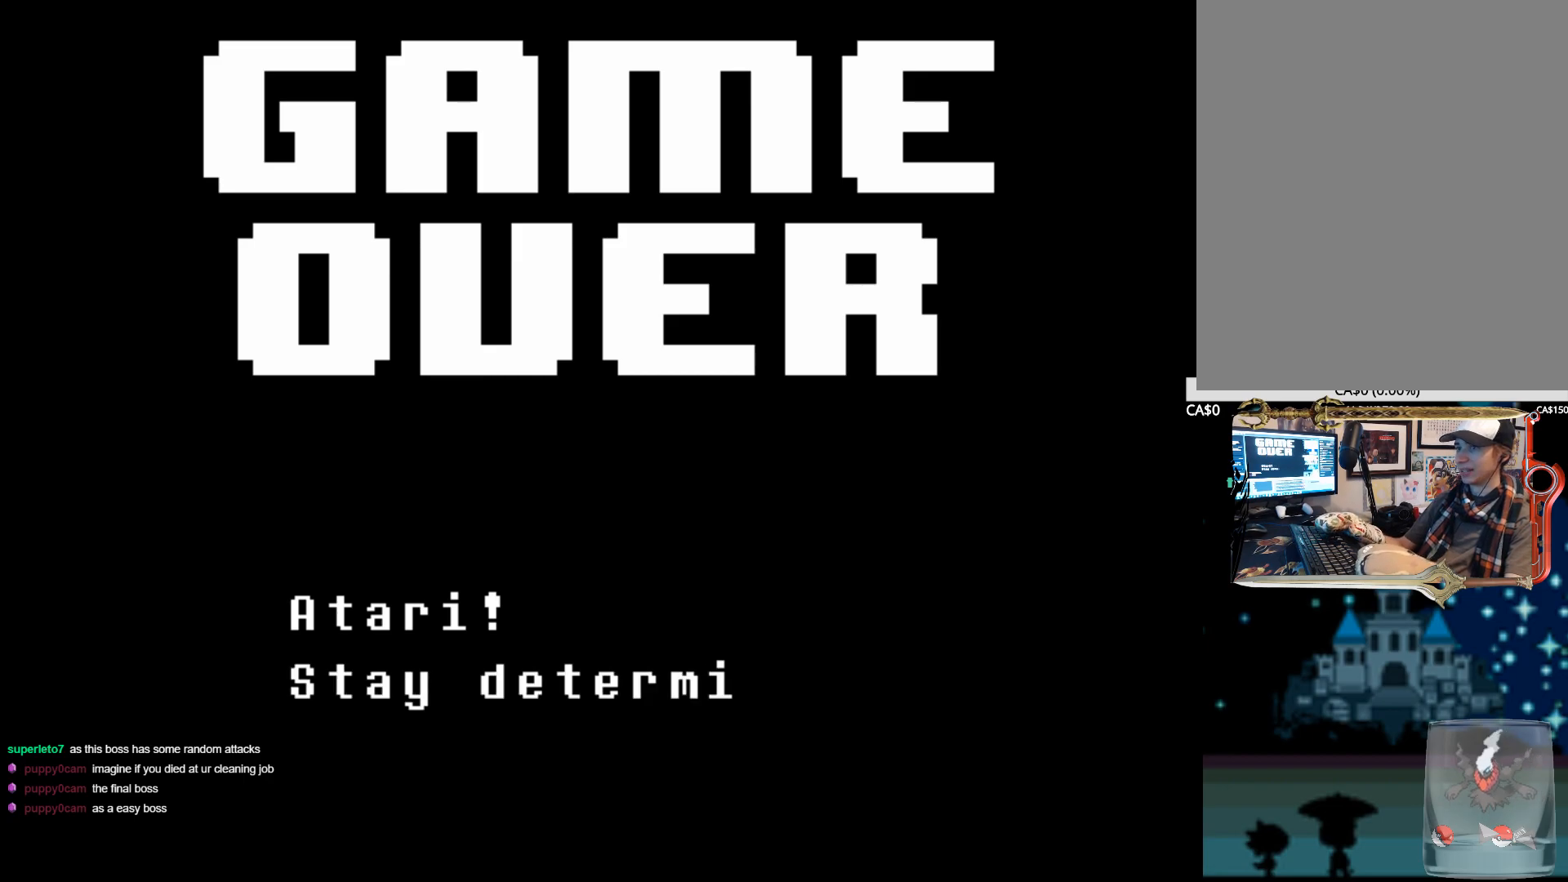
{"keys": ["z"], "events": [[34, "z", "up"], [84, "z", "down"], [167, "z", "up"], [267, "z", "down"], [367, "z", "up"], [450, "z", "down"]]}
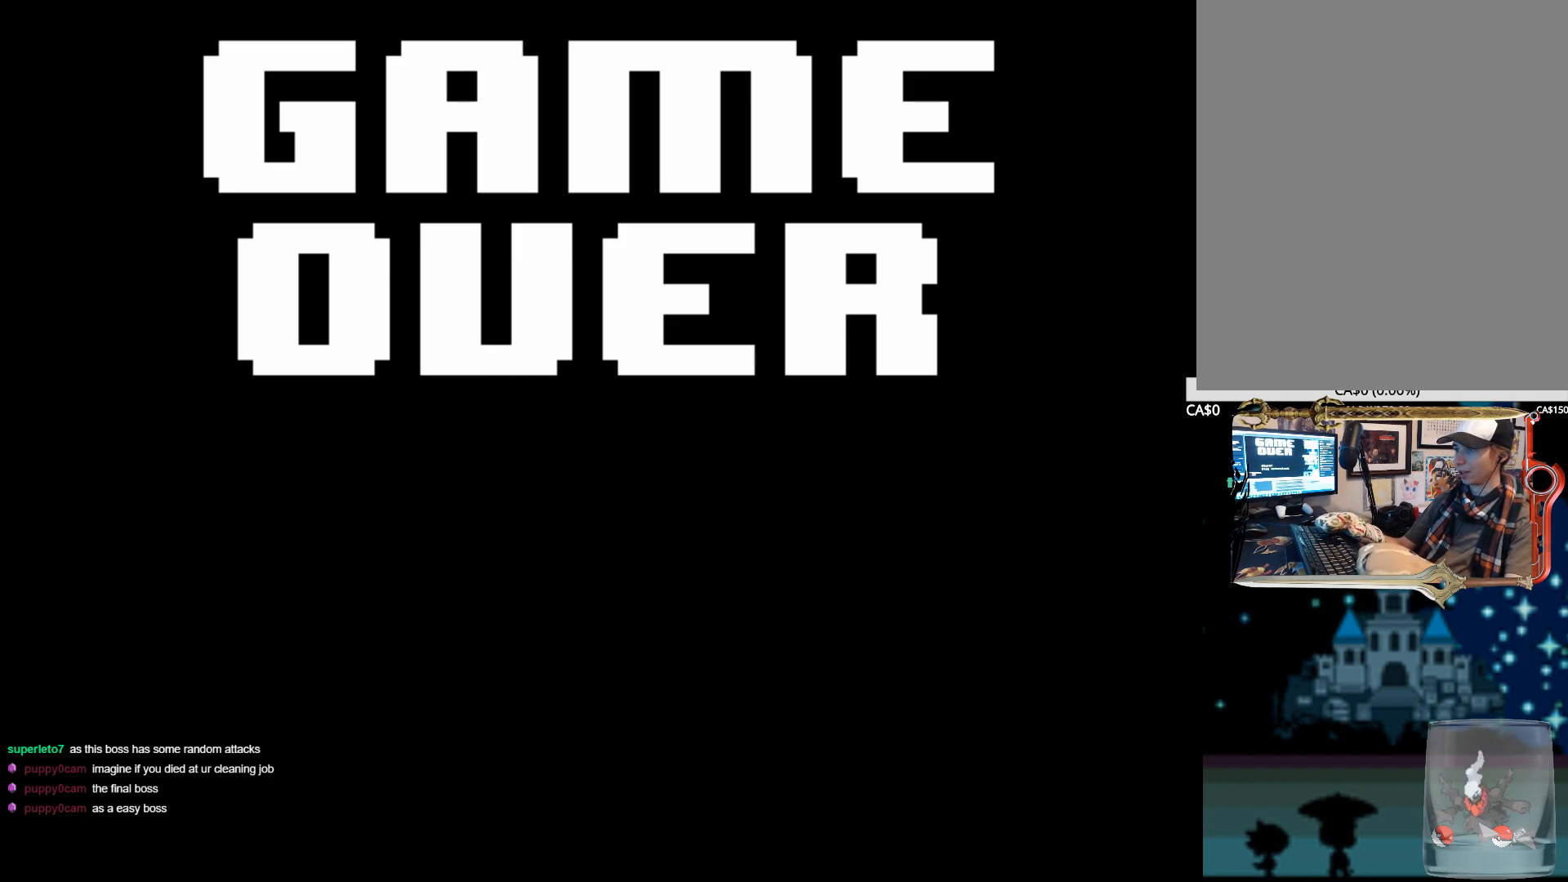
{"keys": [], "events": [[50, "z", "up"], [134, "z", "down"], [234, "z", "up"], [334, "z", "down"], [417, "z", "up"]]}
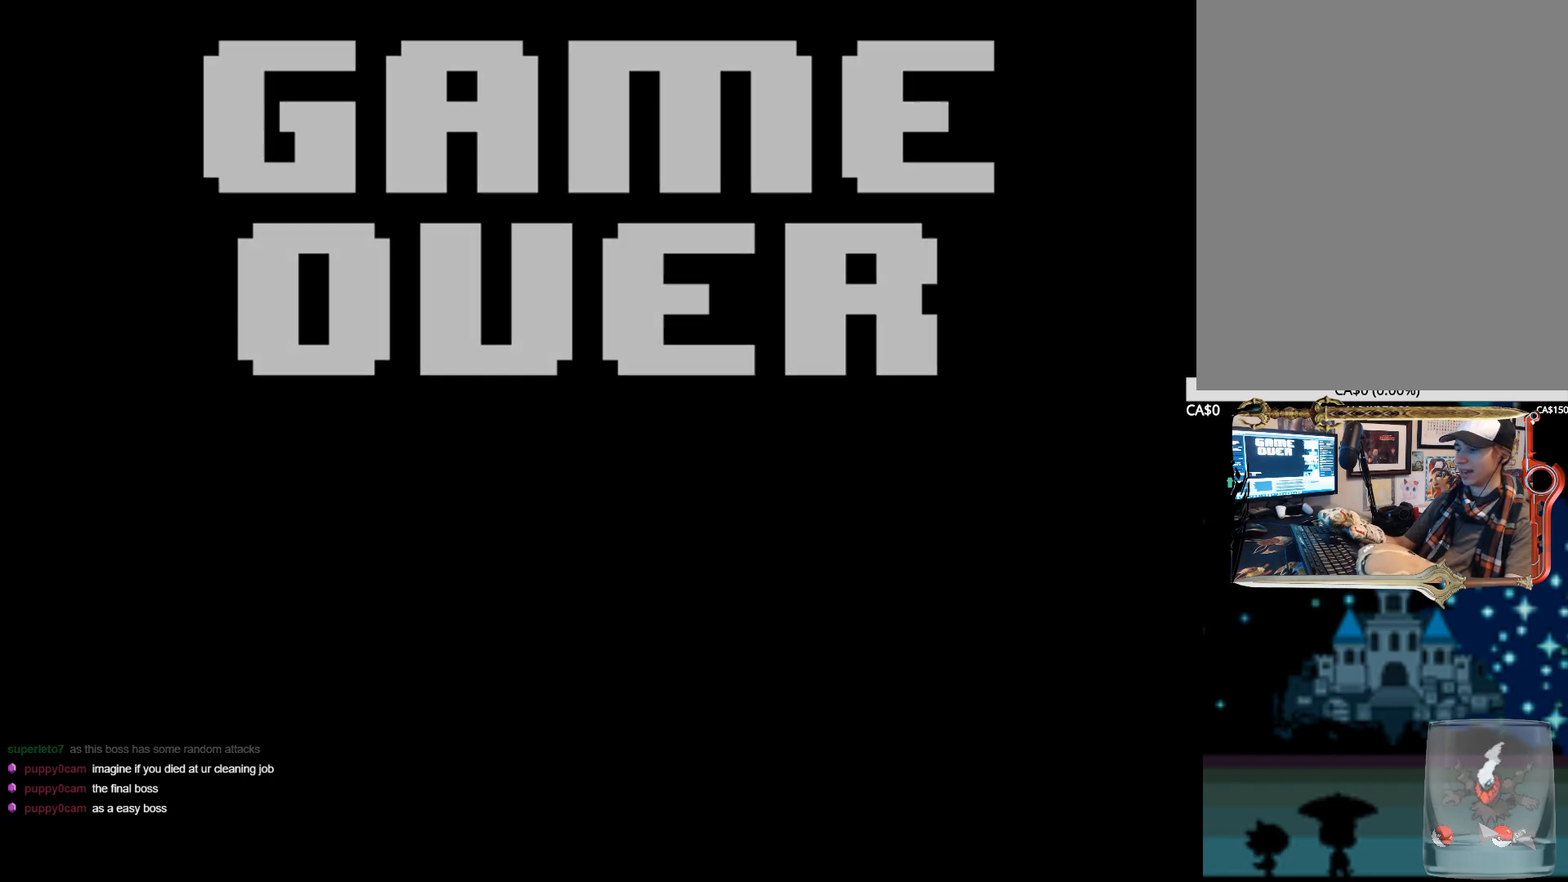
{"keys": [], "events": [[67, "z", "down"], [200, "z", "up"]]}
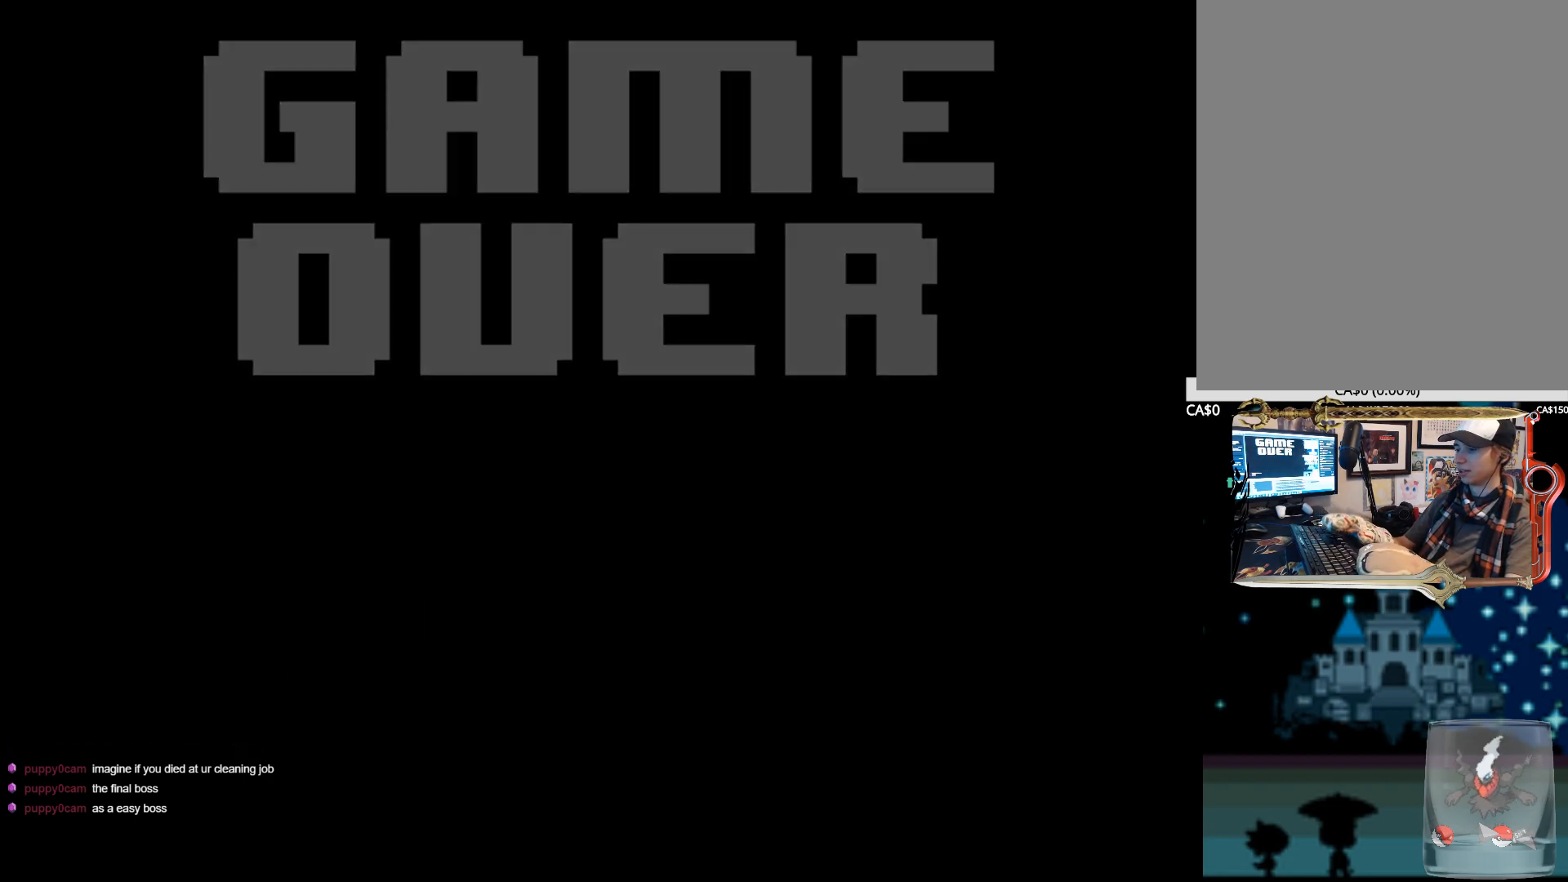
{"keys": [], "events": []}
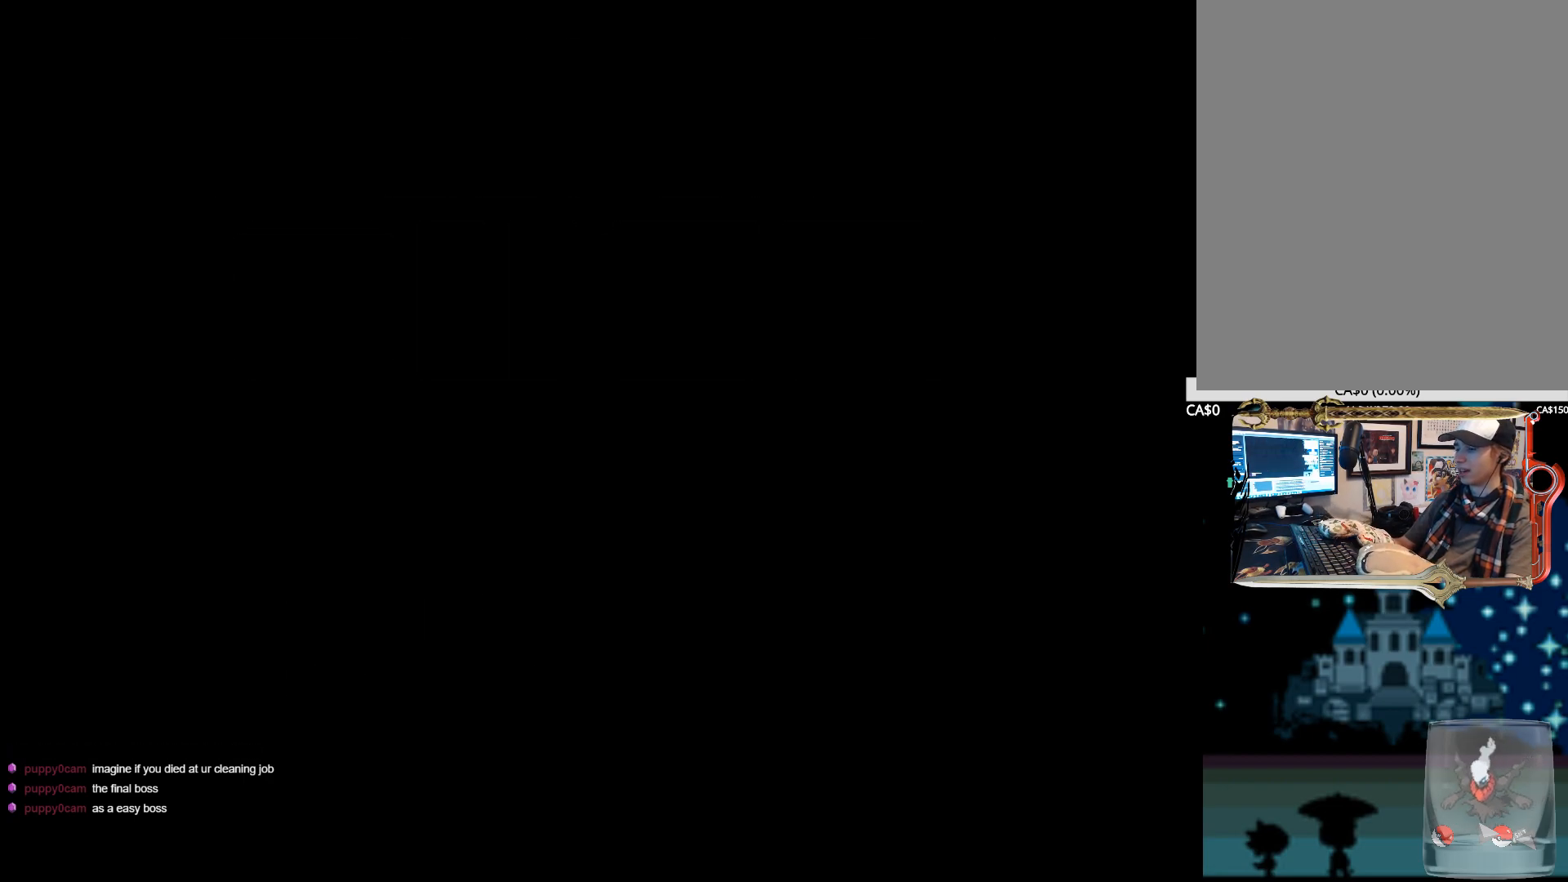
{"keys": [], "events": []}
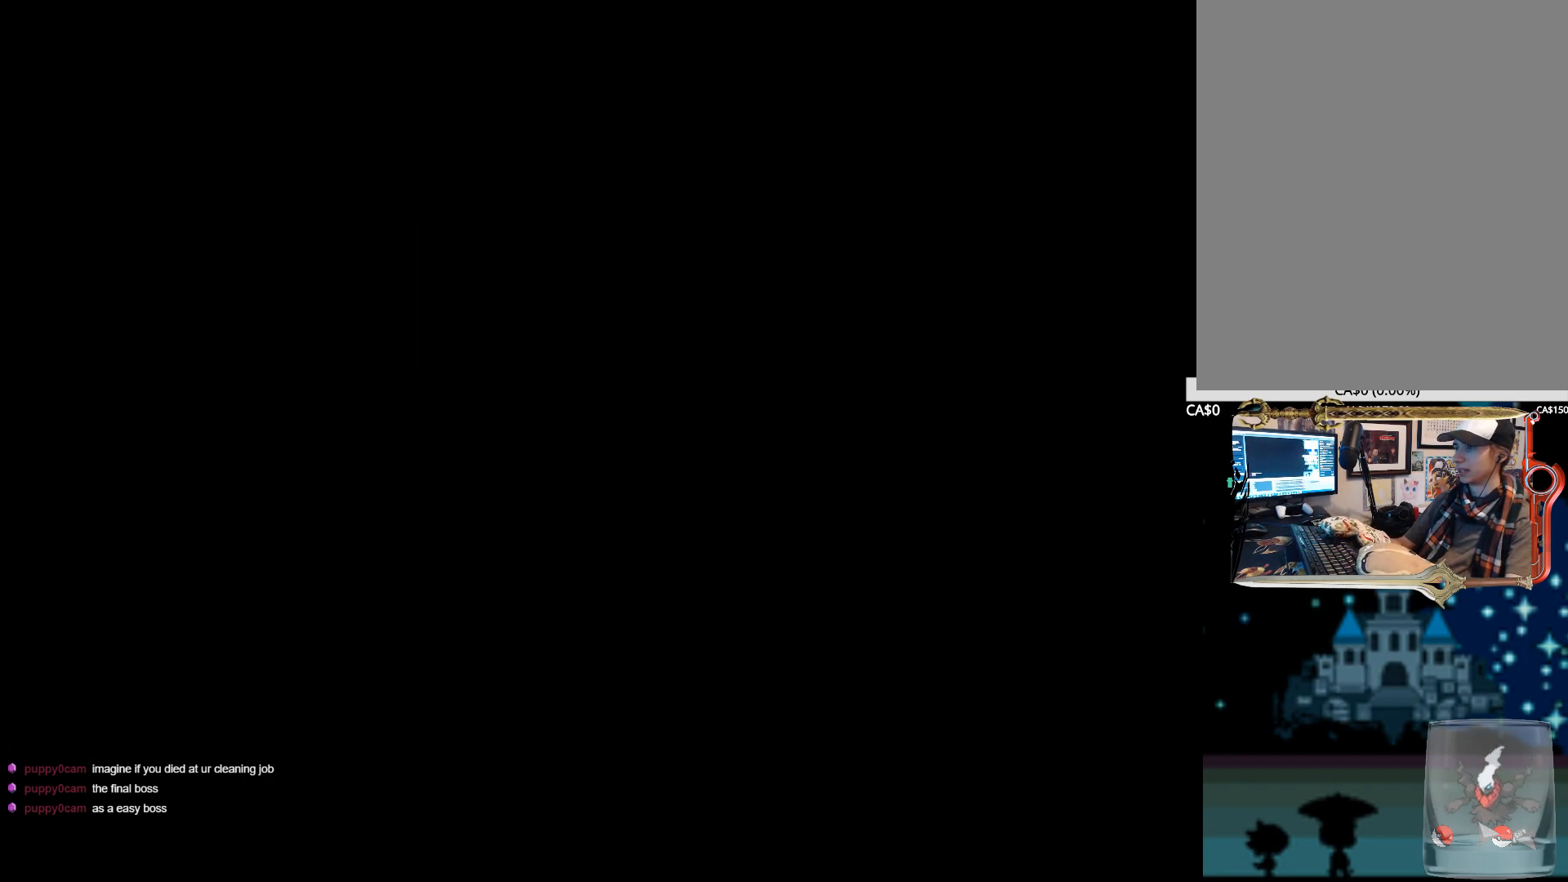
{"keys": [], "events": []}
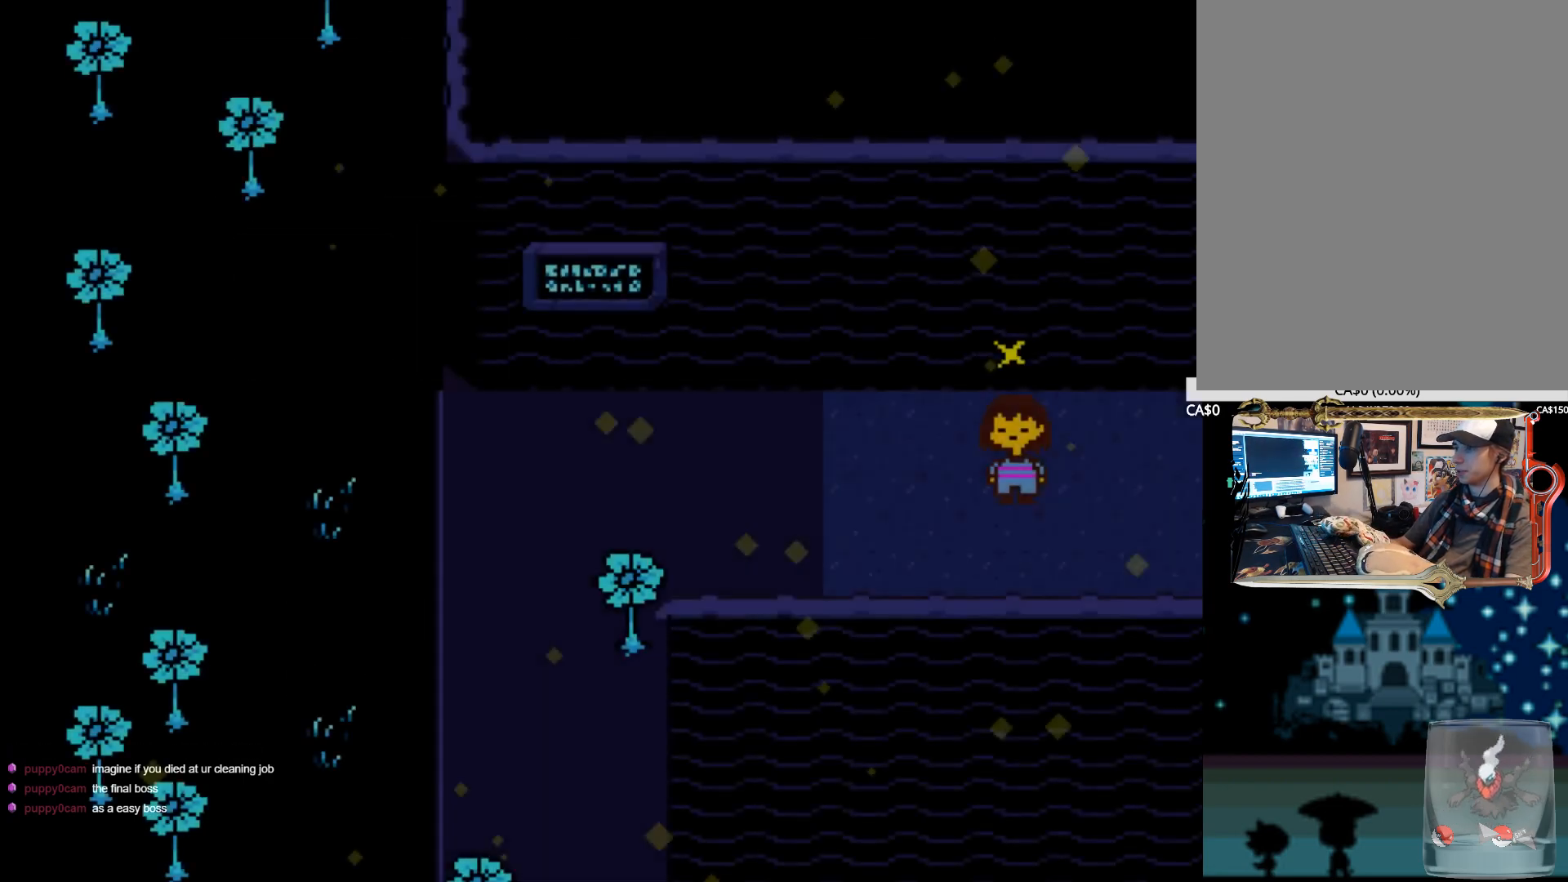
{"keys": ["right"], "events": [[317, "right", "down"]]}
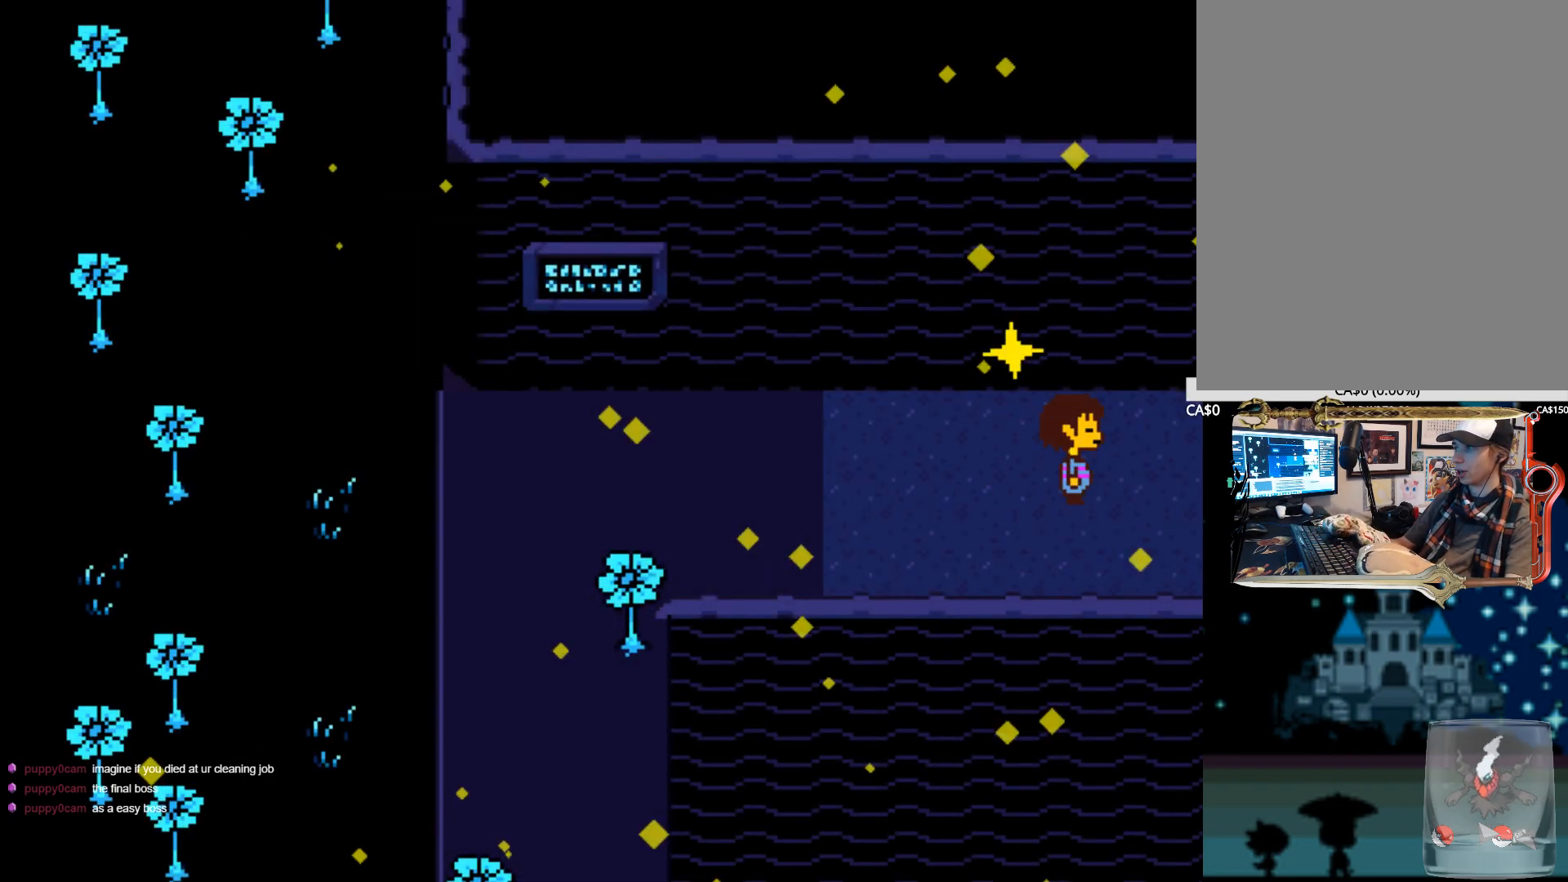
{"keys": ["down", "right"], "events": [[284, "down", "down"]]}
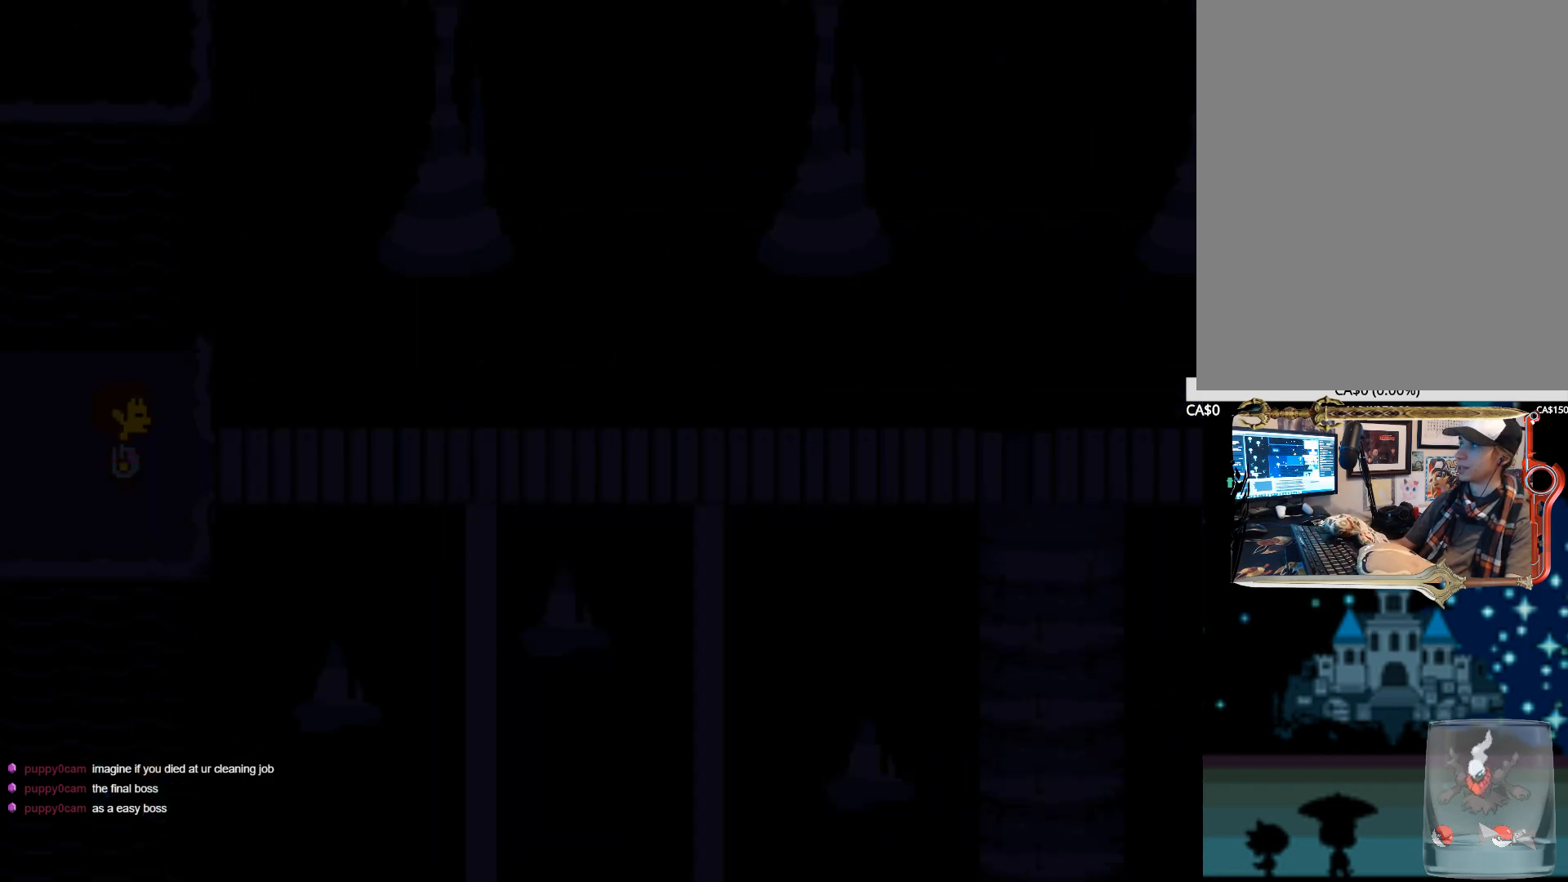
{"keys": ["right"], "events": [[434, "down", "up"]]}
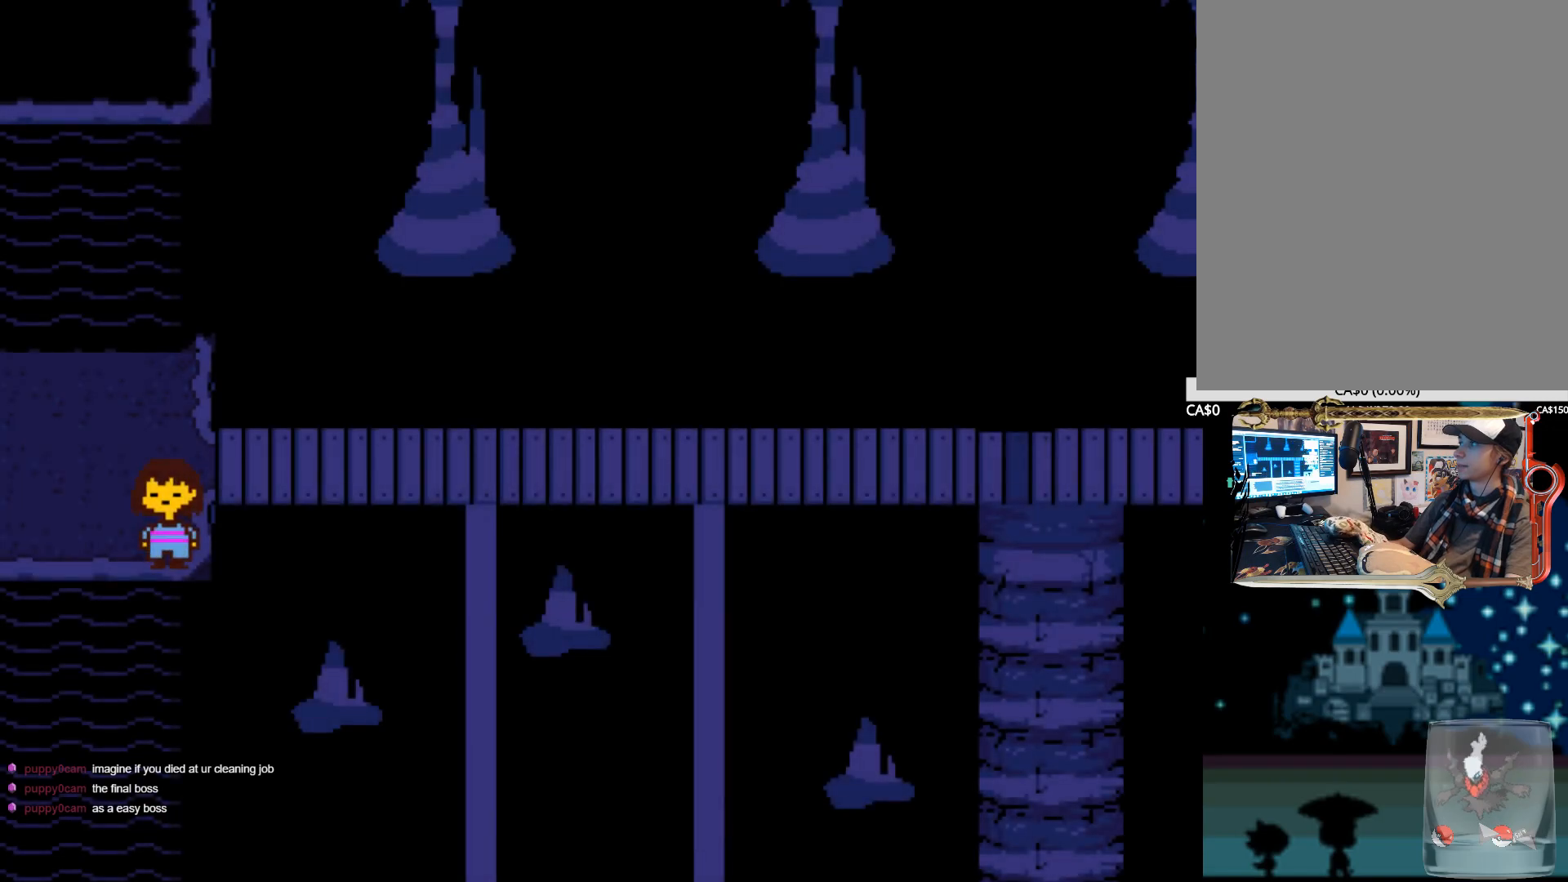
{"keys": ["right"], "events": [[217, "right", "up"], [400, "right", "down"]]}
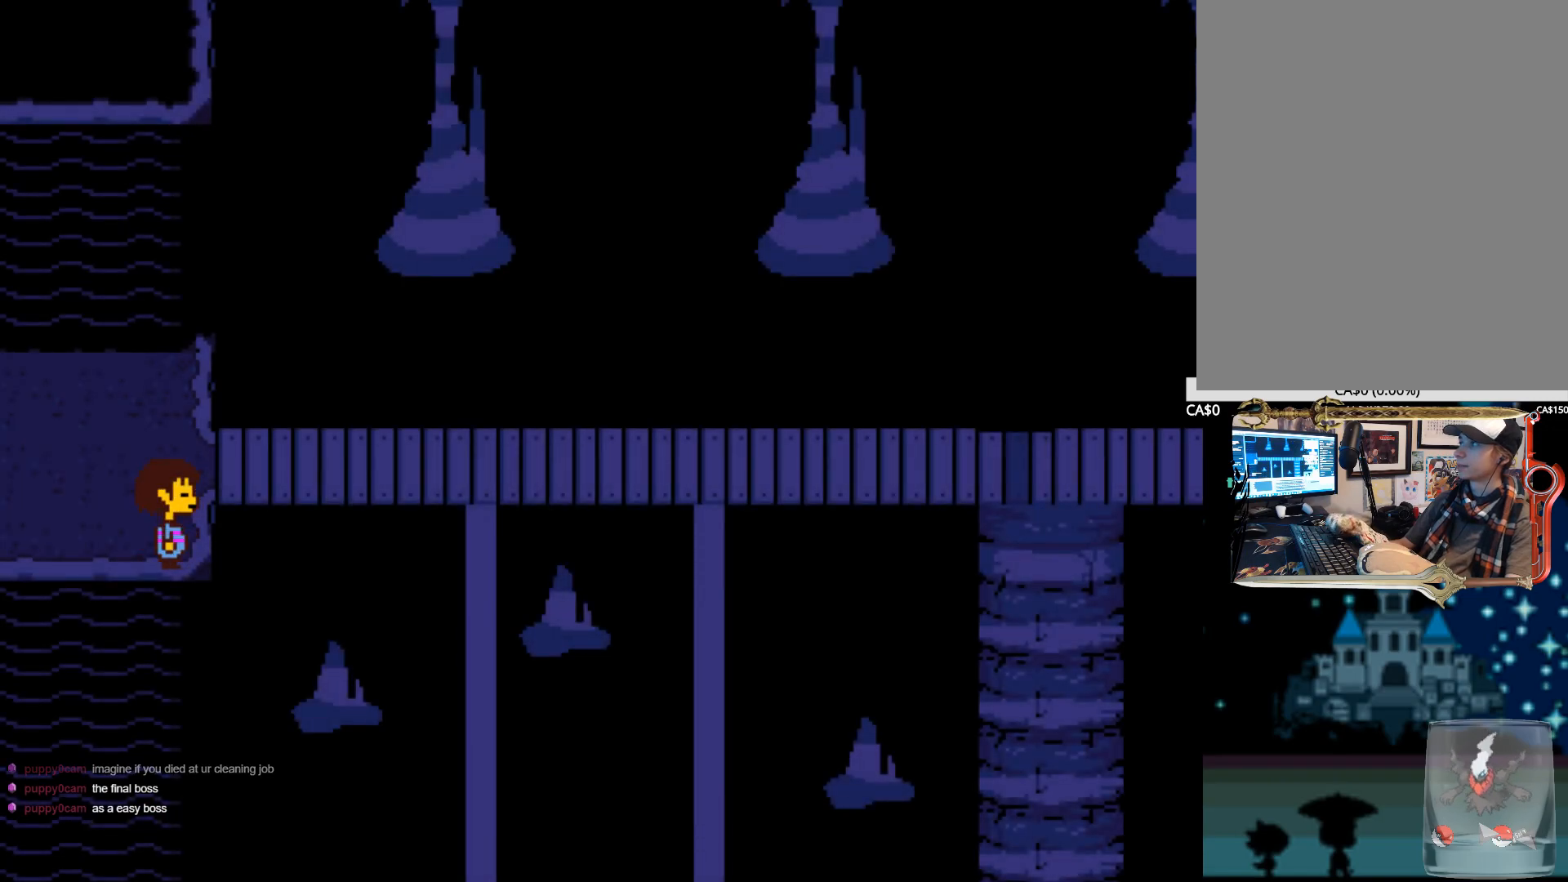
{"keys": ["right", "up"], "events": [[367, "up", "down"]]}
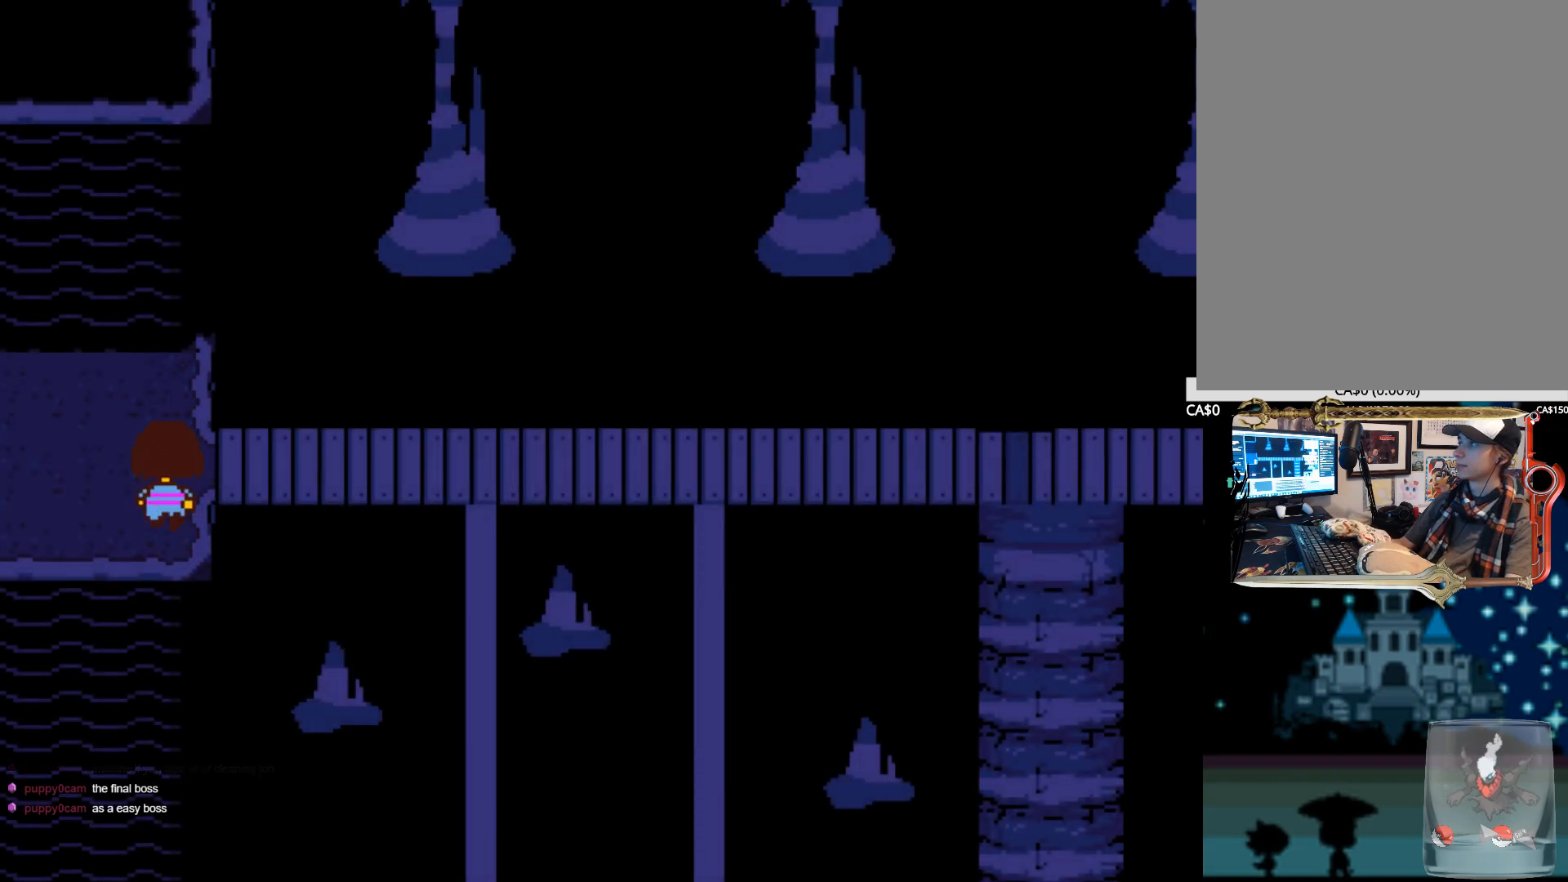
{"keys": ["down", "right"], "events": [[67, "up", "up"], [484, "down", "down"]]}
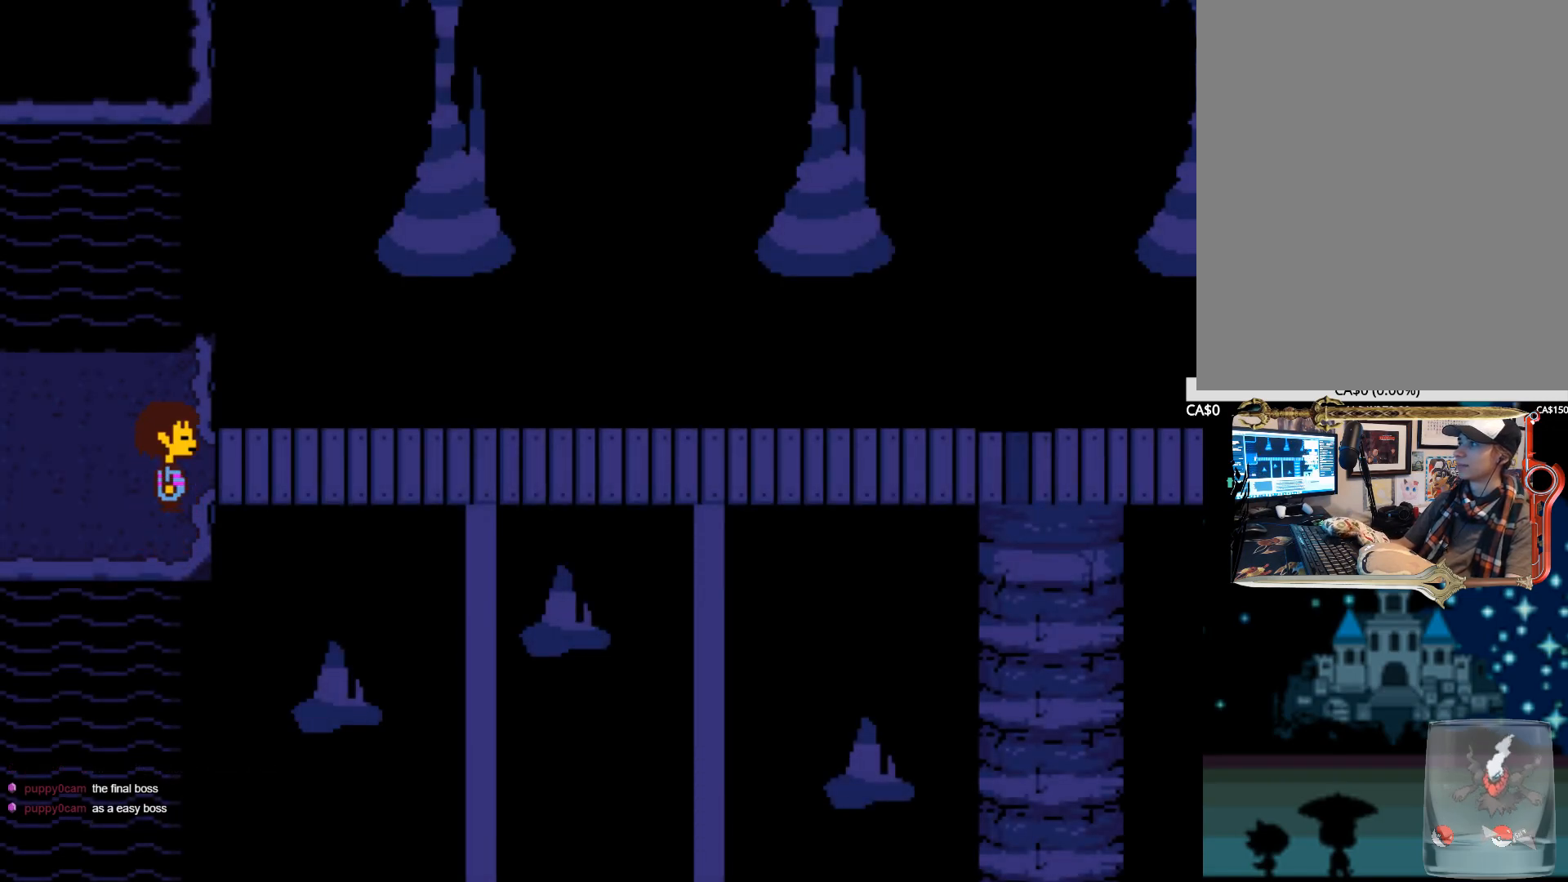
{"keys": ["right"], "events": [[167, "down", "up"]]}
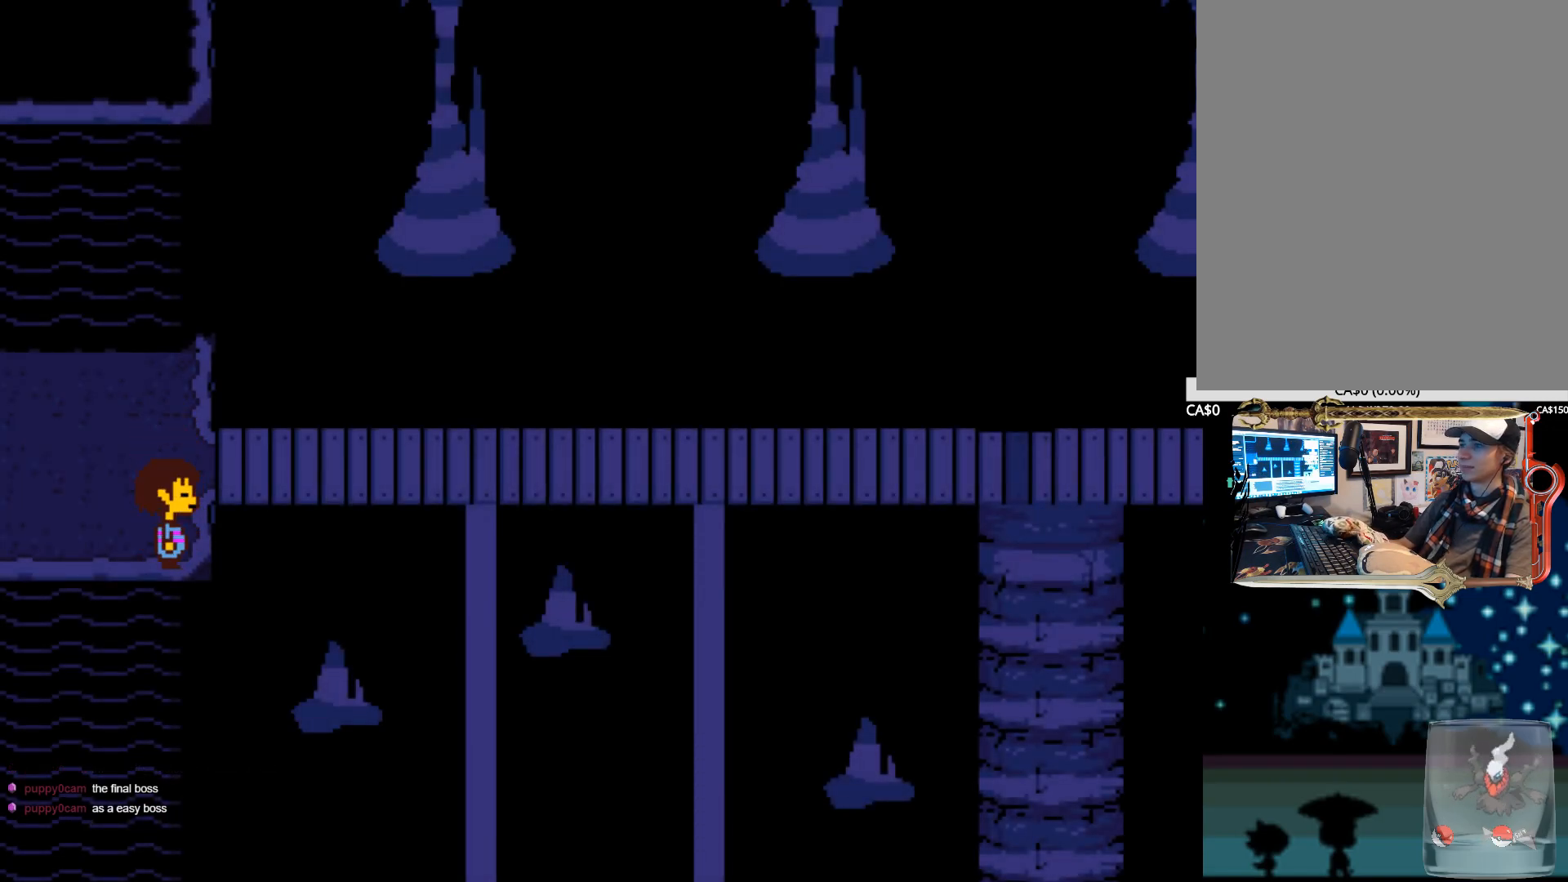
{"keys": ["right"], "events": [[100, "up", "down"], [417, "up", "up"]]}
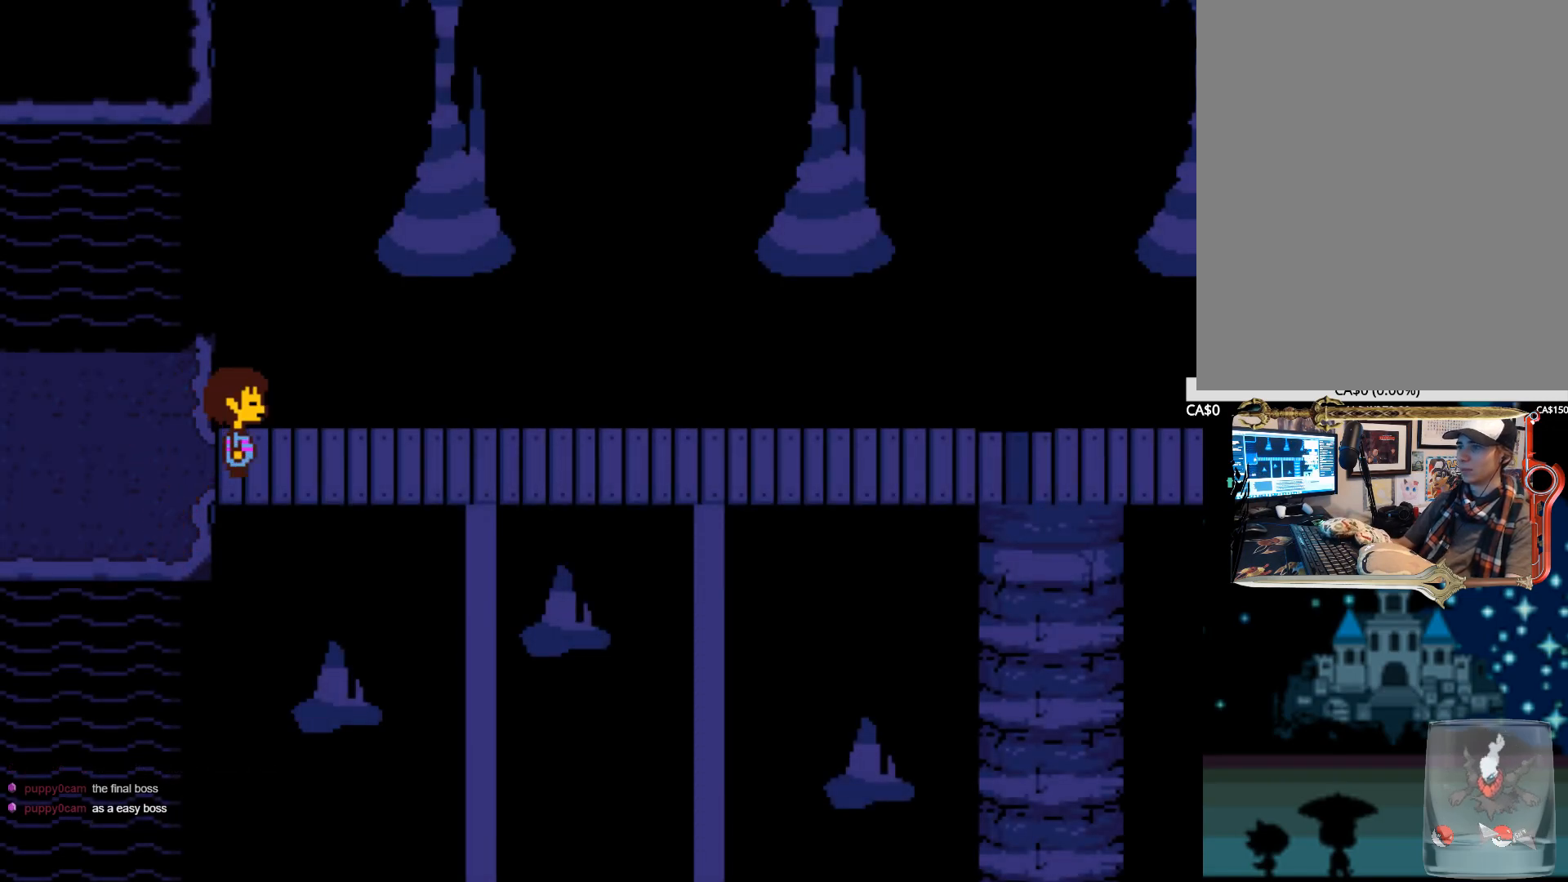
{"keys": ["right"], "events": []}
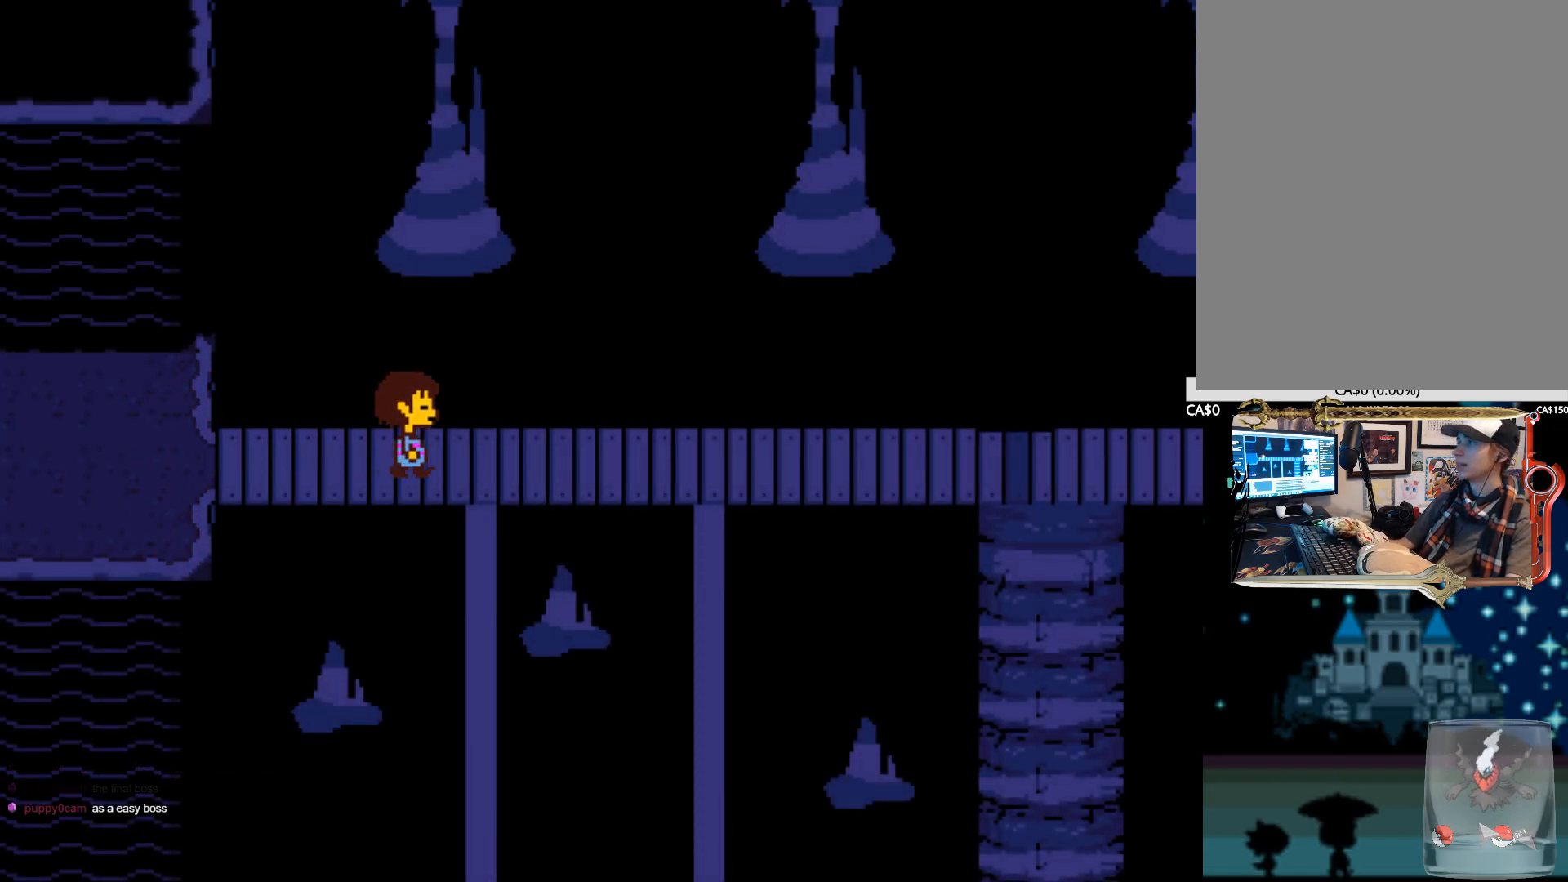
{"keys": ["right"], "events": []}
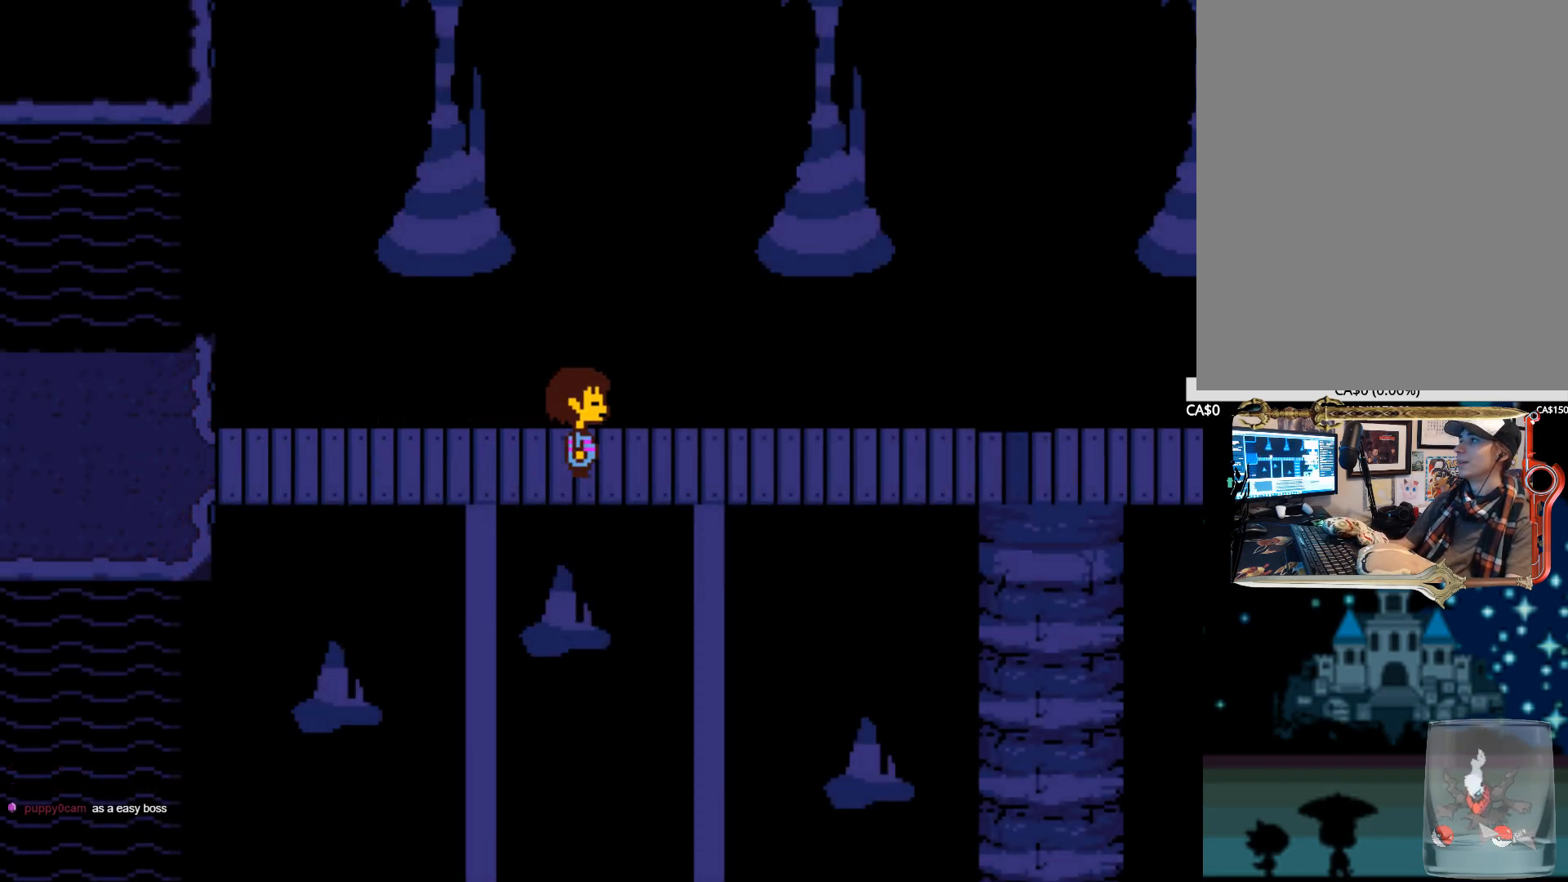
{"keys": ["right"], "events": []}
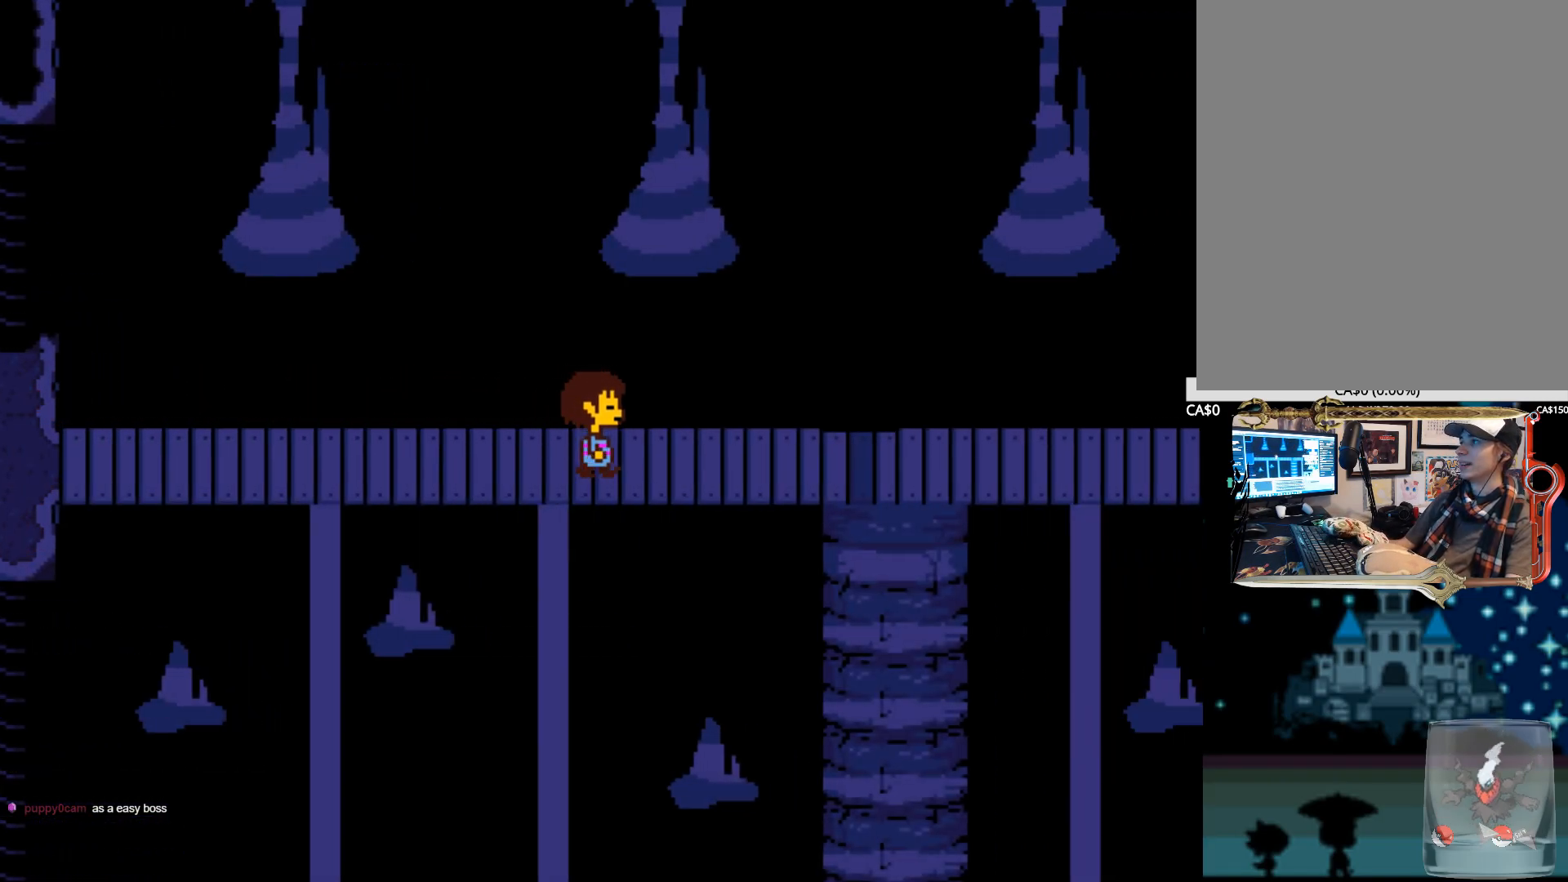
{"keys": ["right"], "events": []}
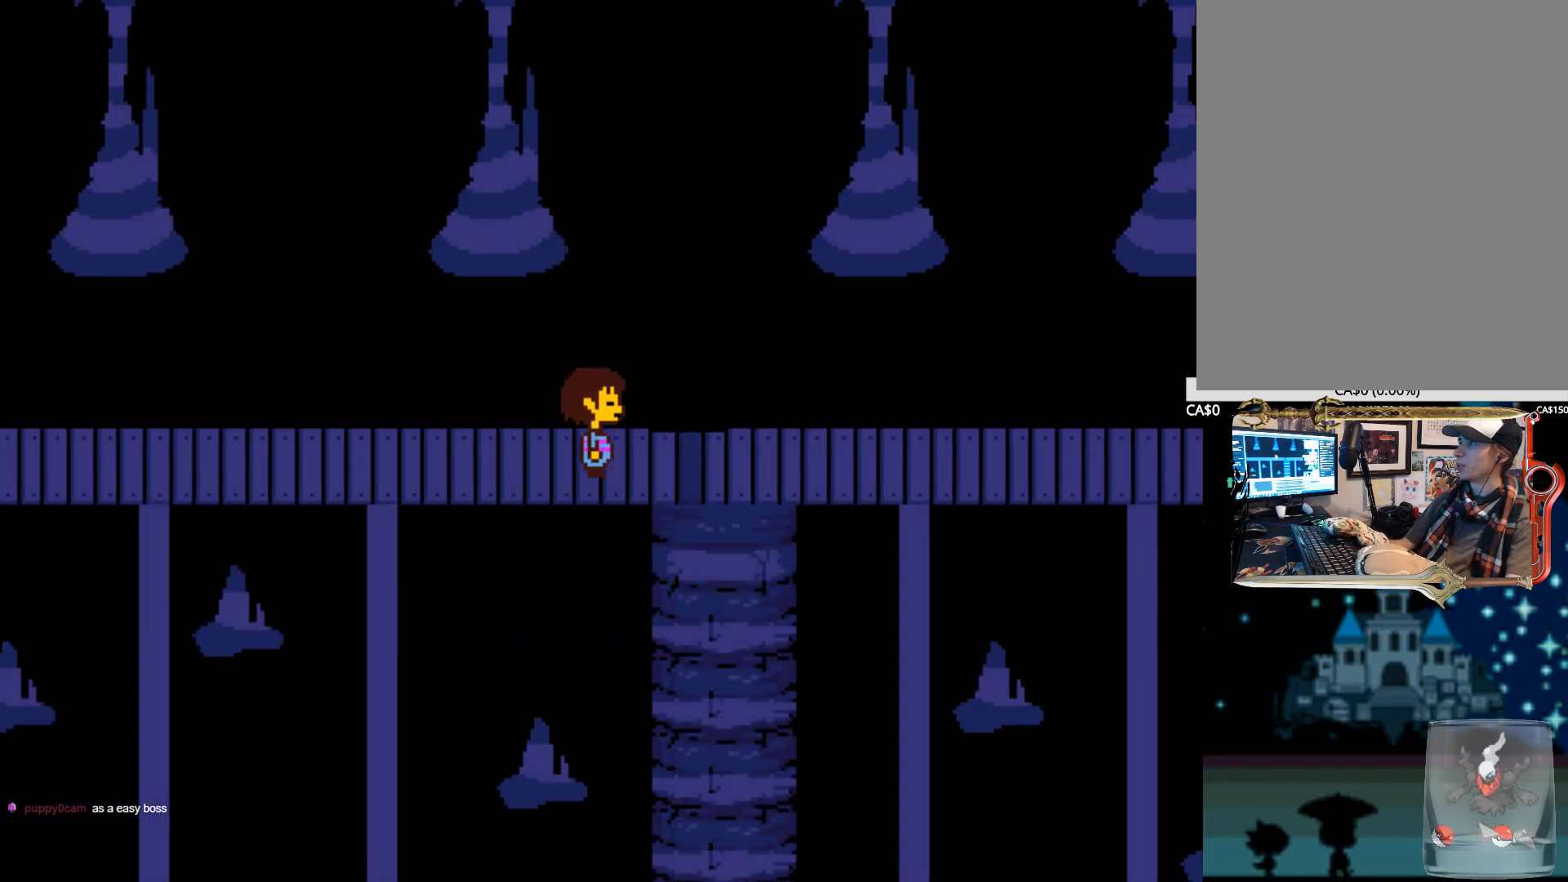
{"keys": ["right", "x", "z"], "events": [[34, "x", "down"], [34, "z", "down"], [167, "x", "up"], [167, "z", "up"], [267, "x", "down"], [267, "z", "down"], [417, "x", "up"], [417, "z", "up"], [500, "x", "down"], [500, "z", "down"]]}